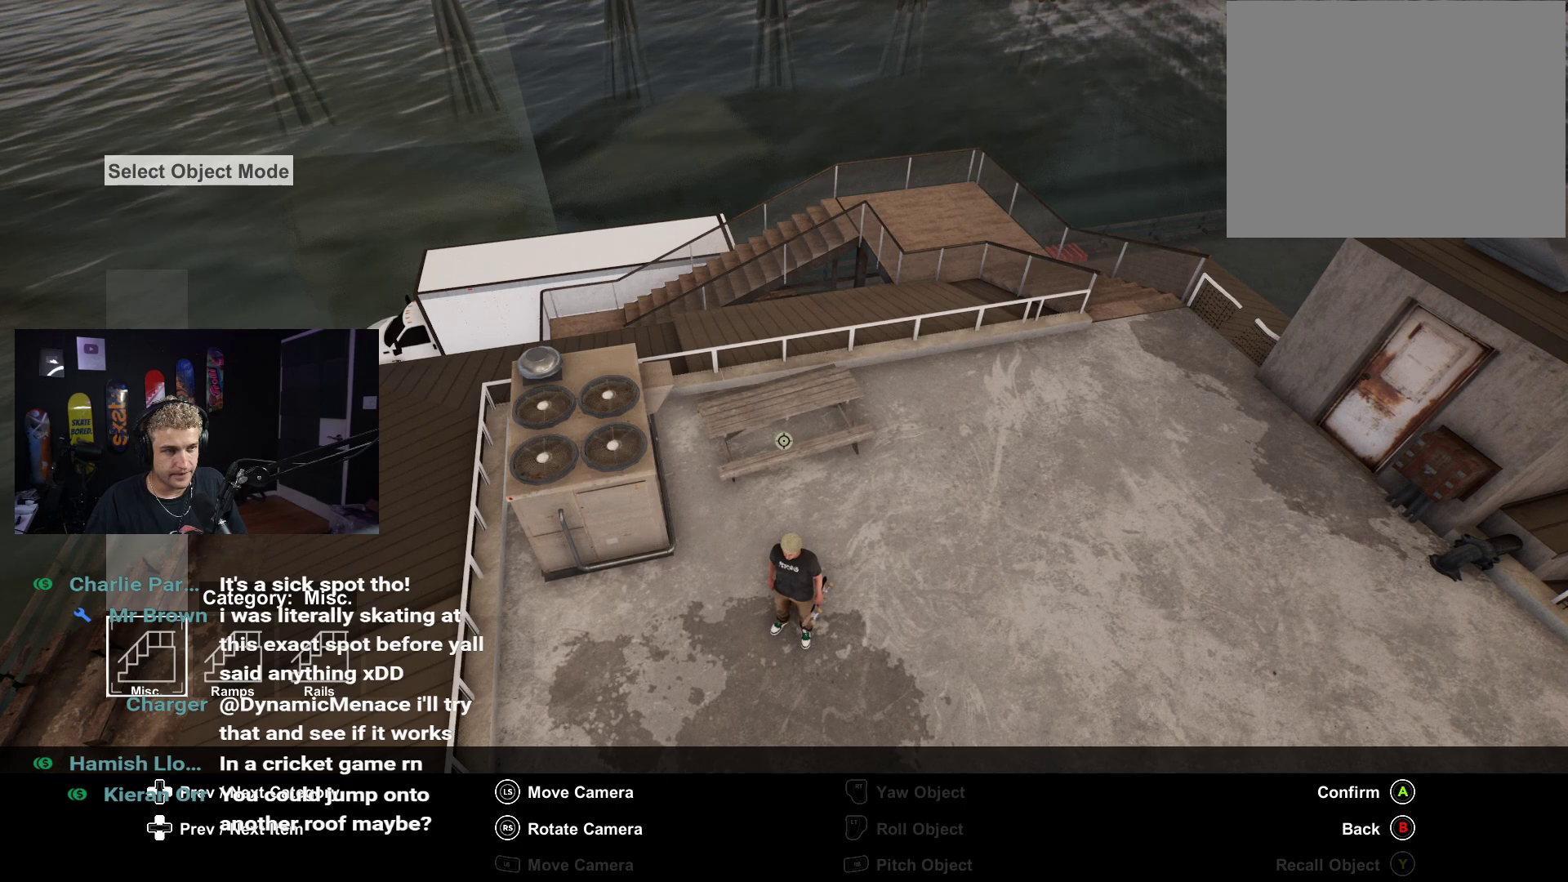
Gameplay with a controller (Xbox layout); each line is a JSON object with the inputs held at the frame after it. "events" lists button and stick changes between this image and that frame as [ms after this image, input, new state], when the widget could be followed in between.
{"buttons": [], "left_stick": "center", "right_stick": "right", "events": [[67, "B", "up"], [167, "left_stick", "down-right"], [250, "right_stick", "right"], [467, "left_stick", "center"]]}
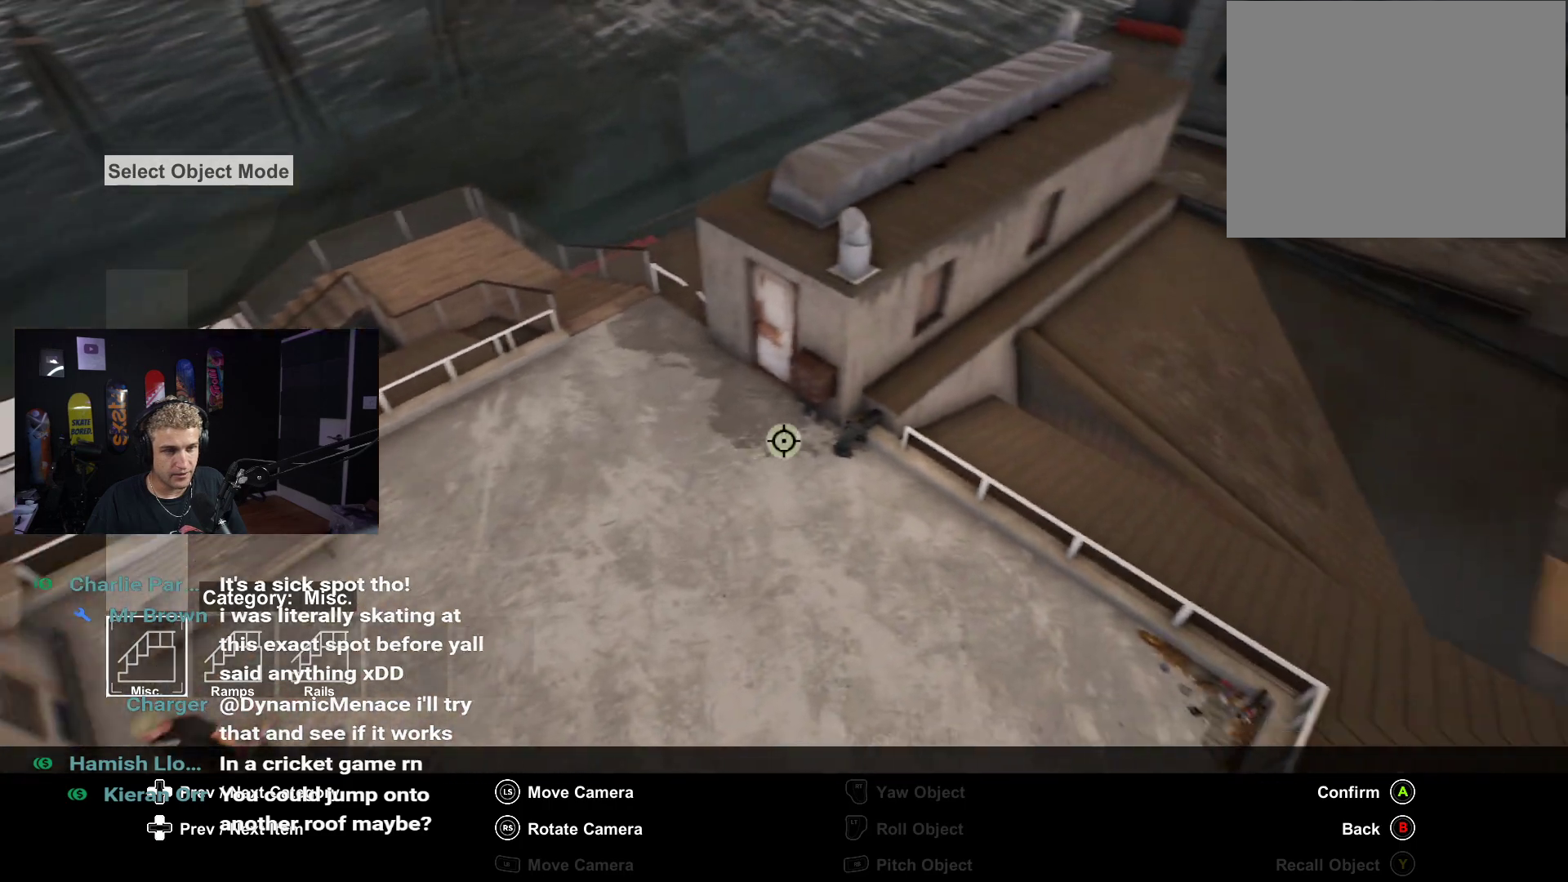
{"buttons": [], "left_stick": "center", "right_stick": "center", "events": [[67, "right_stick", "center"]]}
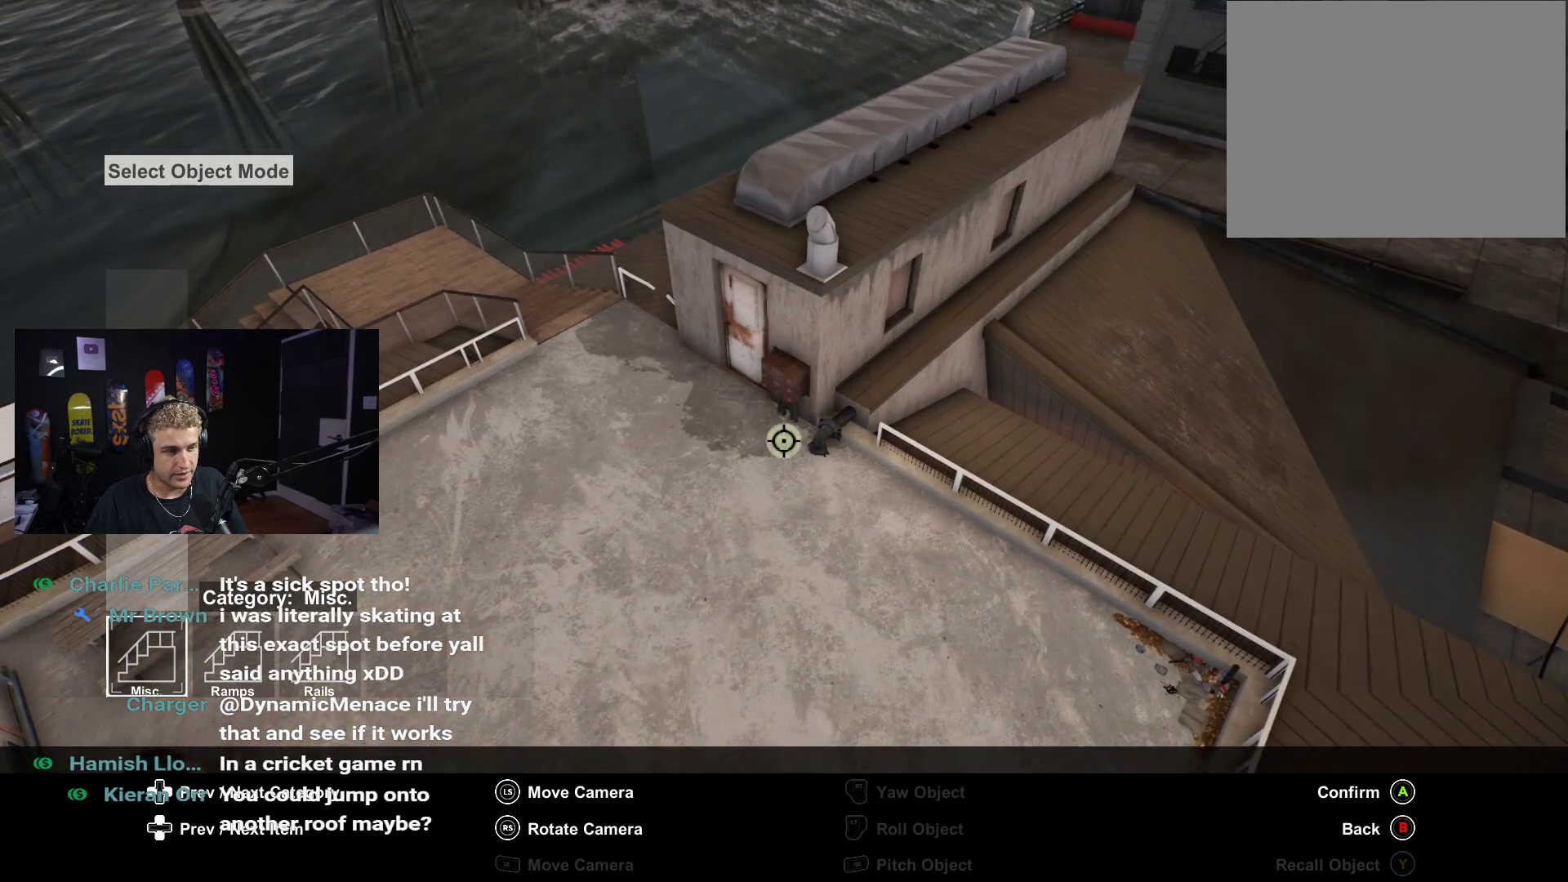
{"buttons": ["DPAD_DOWN"], "left_stick": "center", "right_stick": "center", "events": [[50, "DPAD_RIGHT", "down"], [117, "DPAD_RIGHT", "up"], [217, "DPAD_RIGHT", "down"], [300, "DPAD_RIGHT", "up"], [433, "DPAD_DOWN", "down"]]}
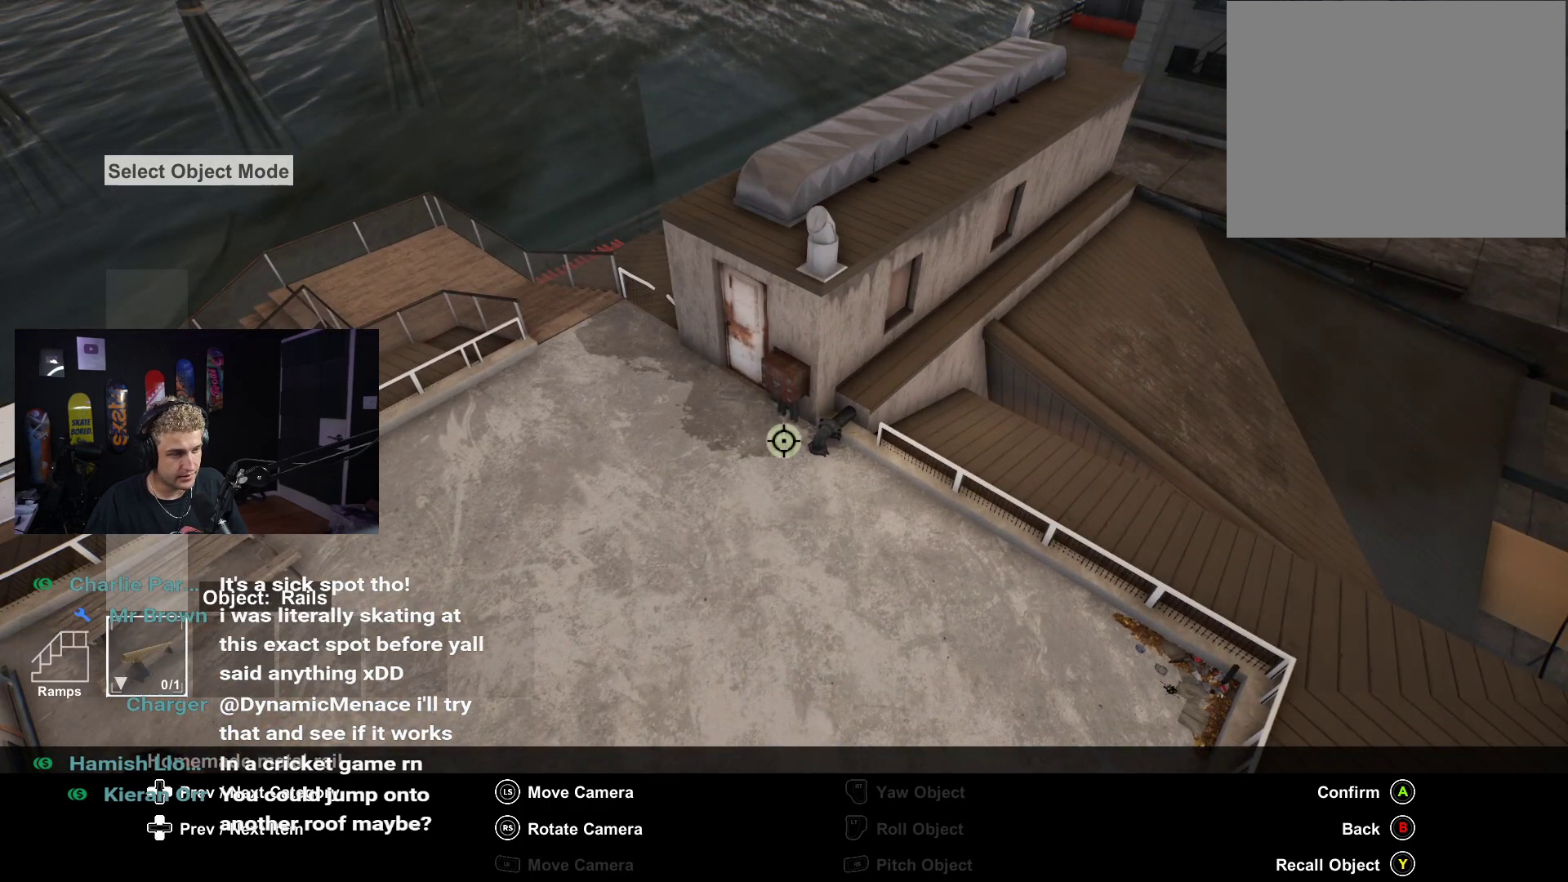
{"buttons": [], "left_stick": "center", "right_stick": "center", "events": [[17, "DPAD_DOWN", "up"], [133, "DPAD_DOWN", "down"], [217, "DPAD_DOWN", "up"], [367, "DPAD_DOWN", "down"], [450, "DPAD_DOWN", "up"]]}
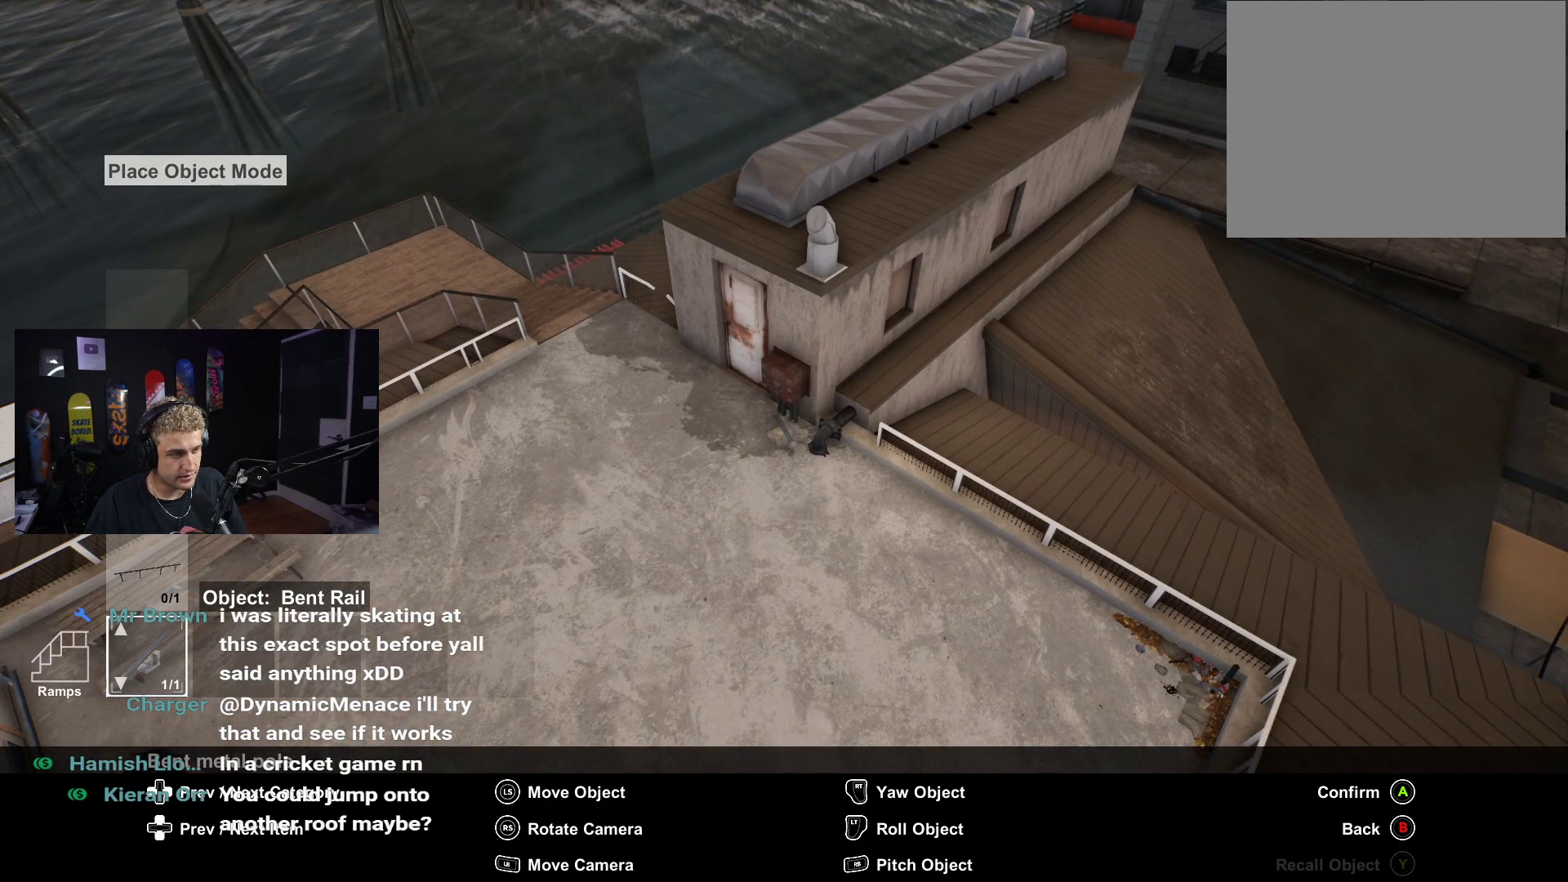
{"buttons": [], "left_stick": "center", "right_stick": "center", "events": [[250, "DPAD_DOWN", "down"], [317, "DPAD_DOWN", "up"]]}
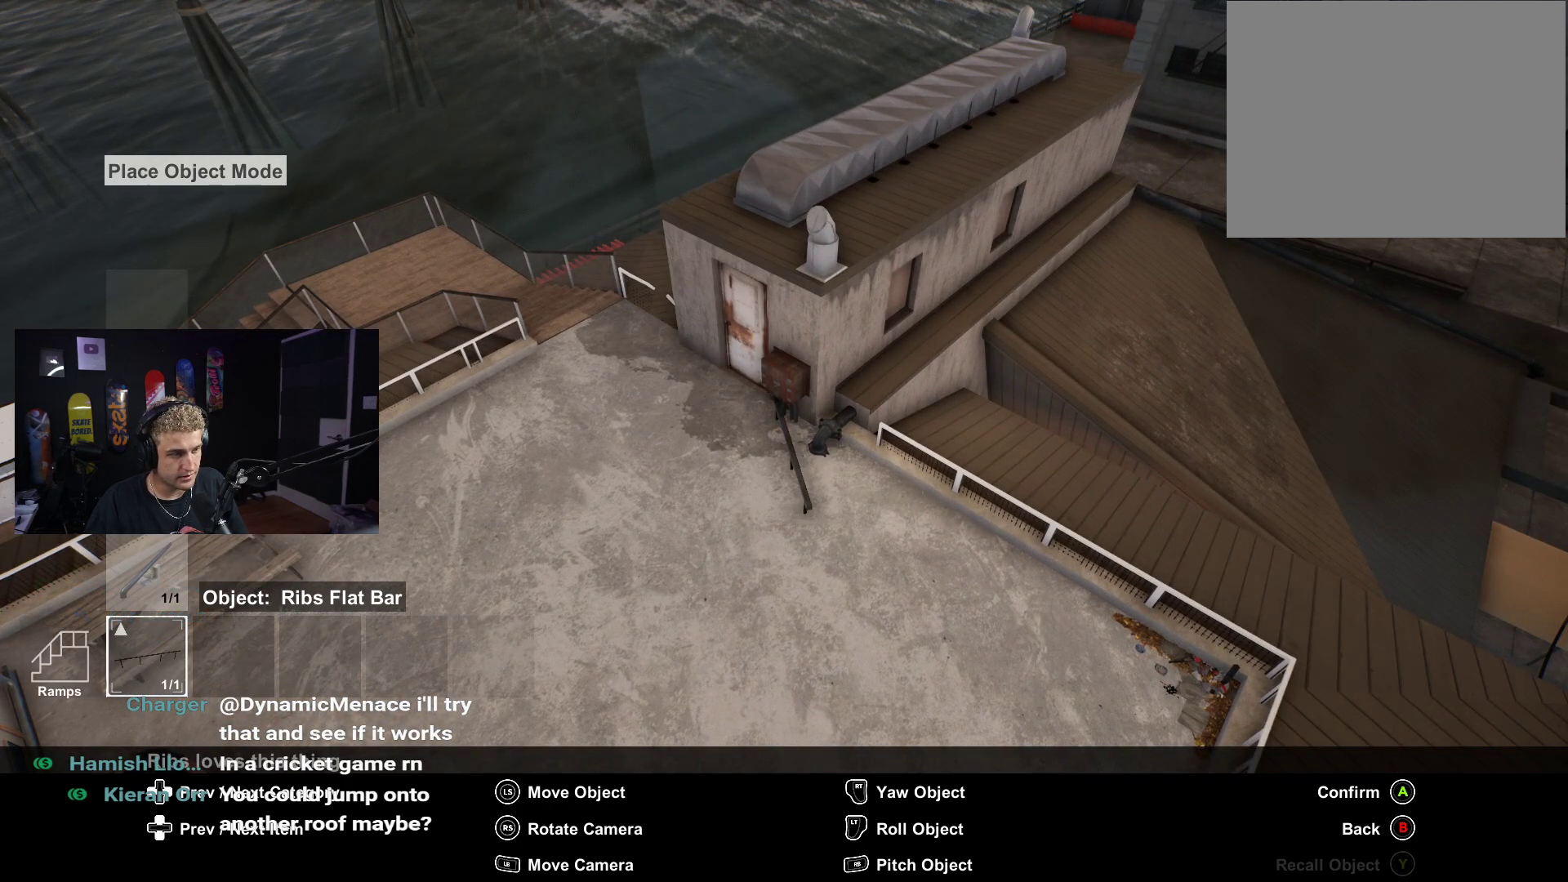
{"buttons": [], "left_stick": "left", "right_stick": "right", "events": [[450, "left_stick", "left"], [450, "right_stick", "right"]]}
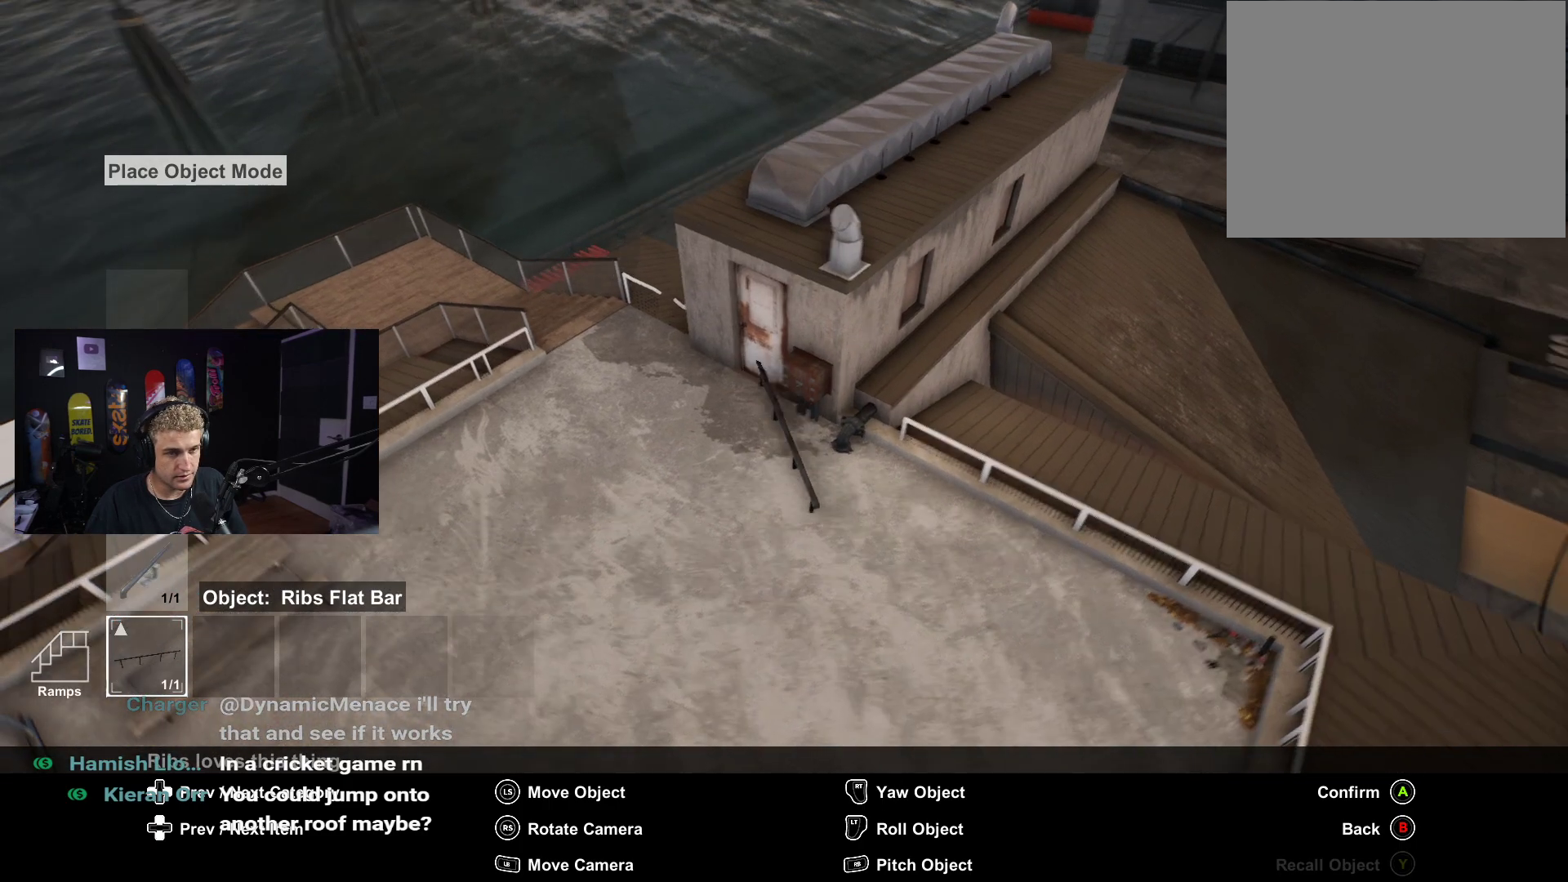
{"buttons": [], "left_stick": "down-right", "right_stick": "center", "events": [[183, "left_stick", "center"], [350, "left_stick", "down-right"], [367, "right_stick", "center"]]}
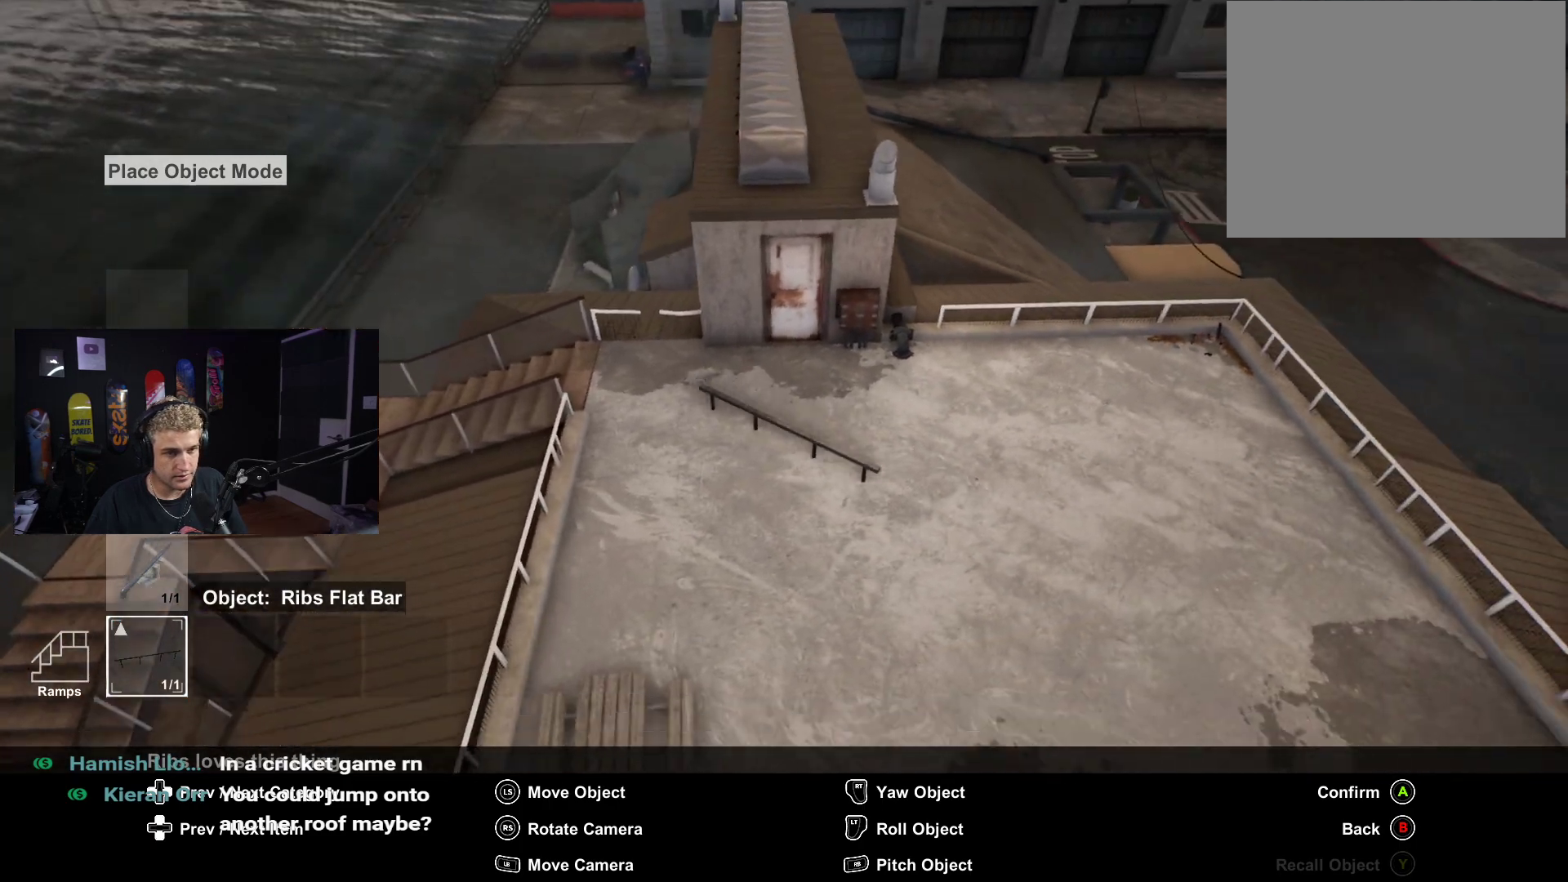
{"buttons": ["L2"], "left_stick": "center", "right_stick": "center", "events": [[150, "left_stick", "center"], [450, "L2", "down"]]}
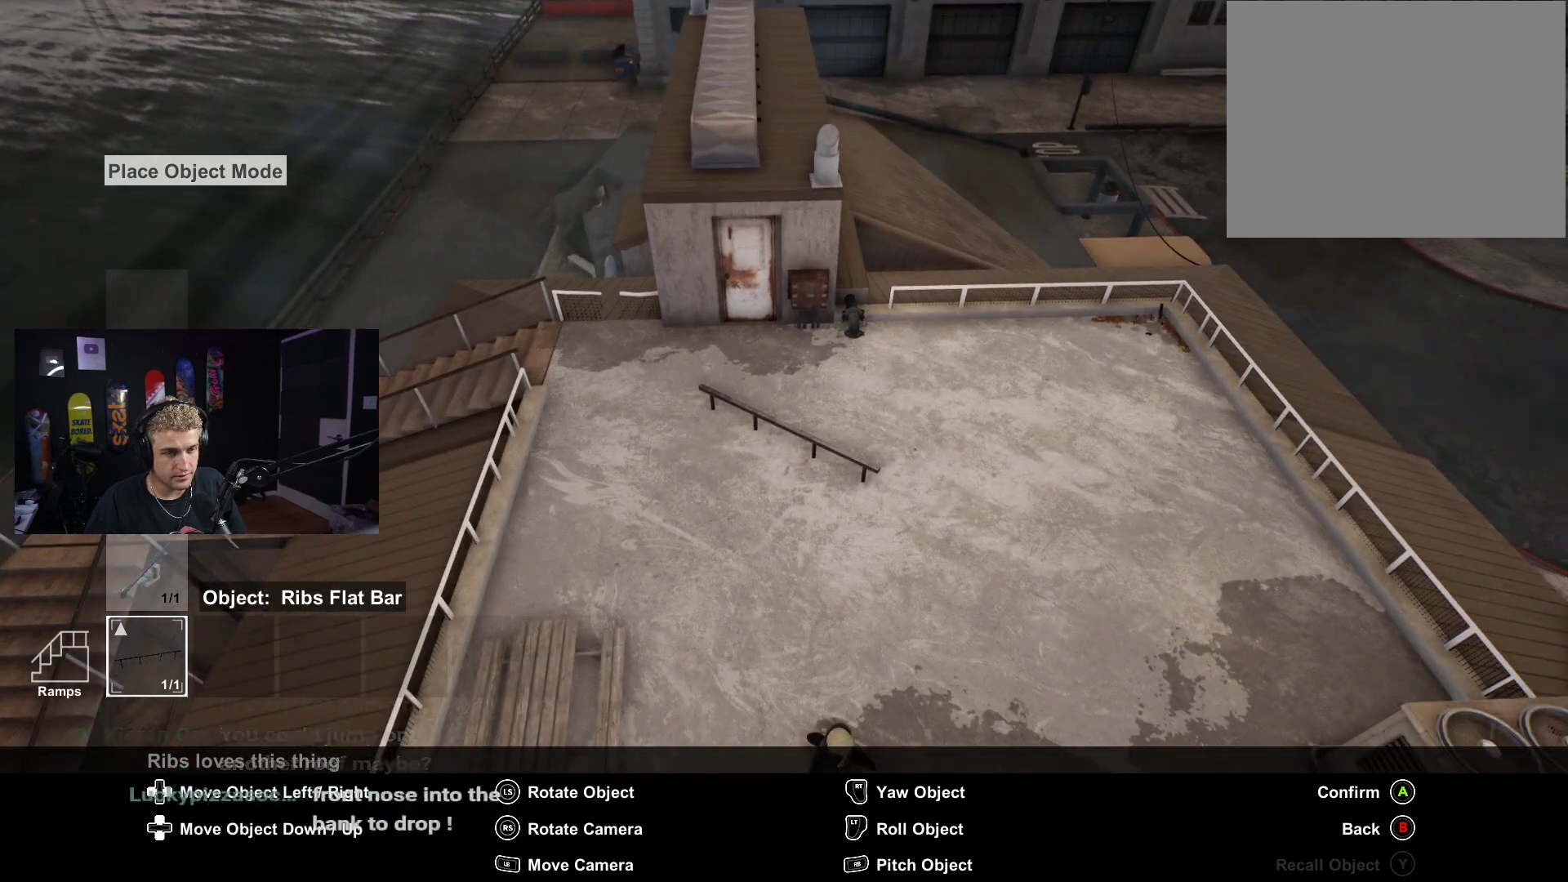
{"buttons": [], "left_stick": "center", "right_stick": "center", "events": [[350, "L2", "up"]]}
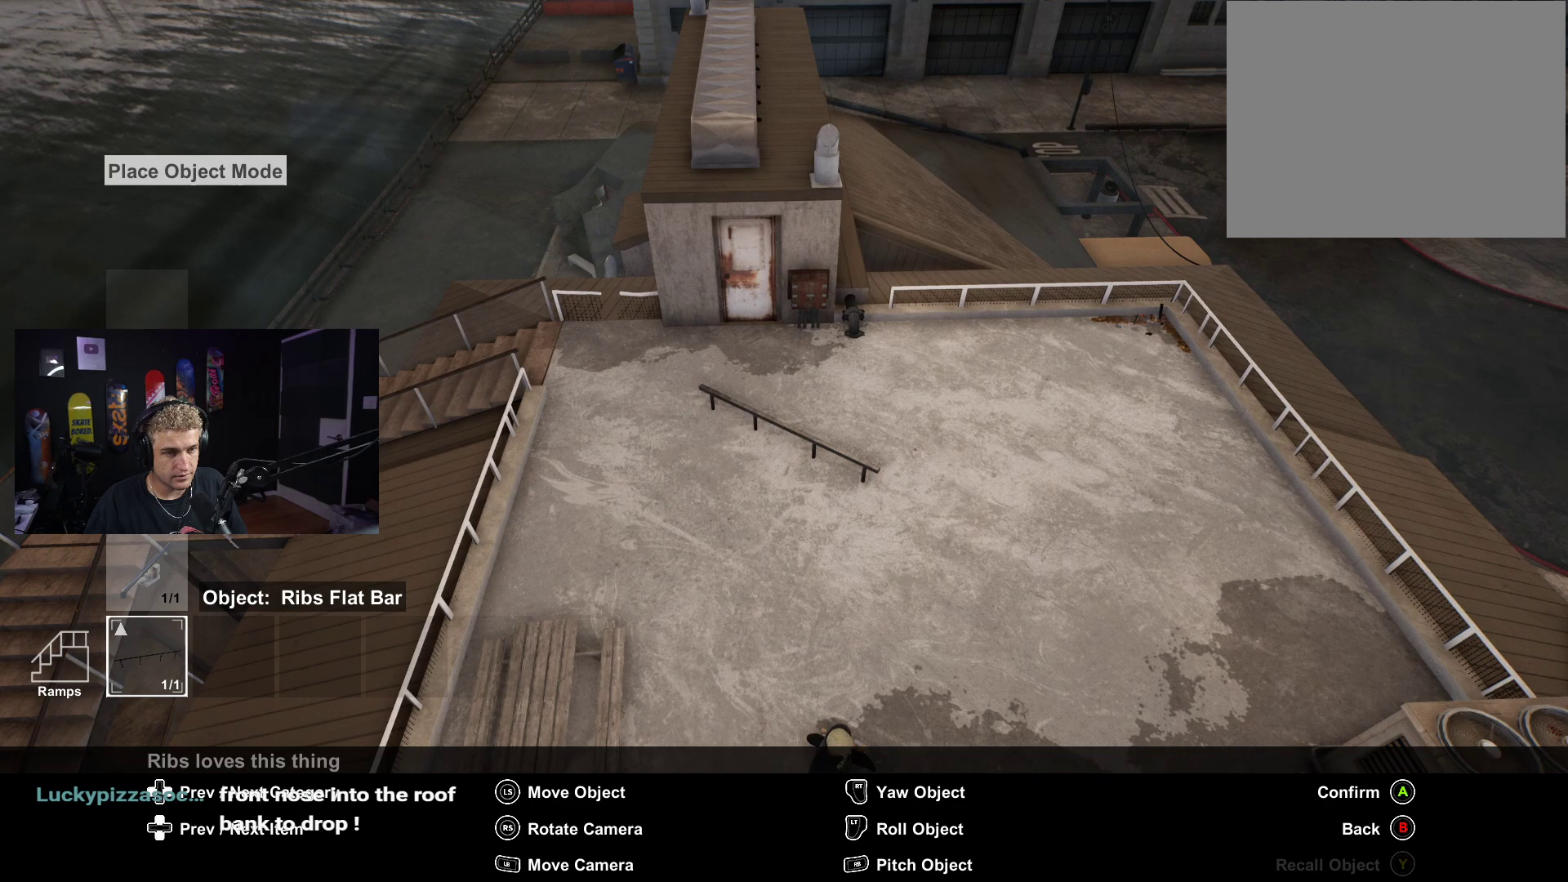
{"buttons": ["R2"], "left_stick": "left", "right_stick": "center", "events": [[33, "R2", "down"], [450, "left_stick", "left"]]}
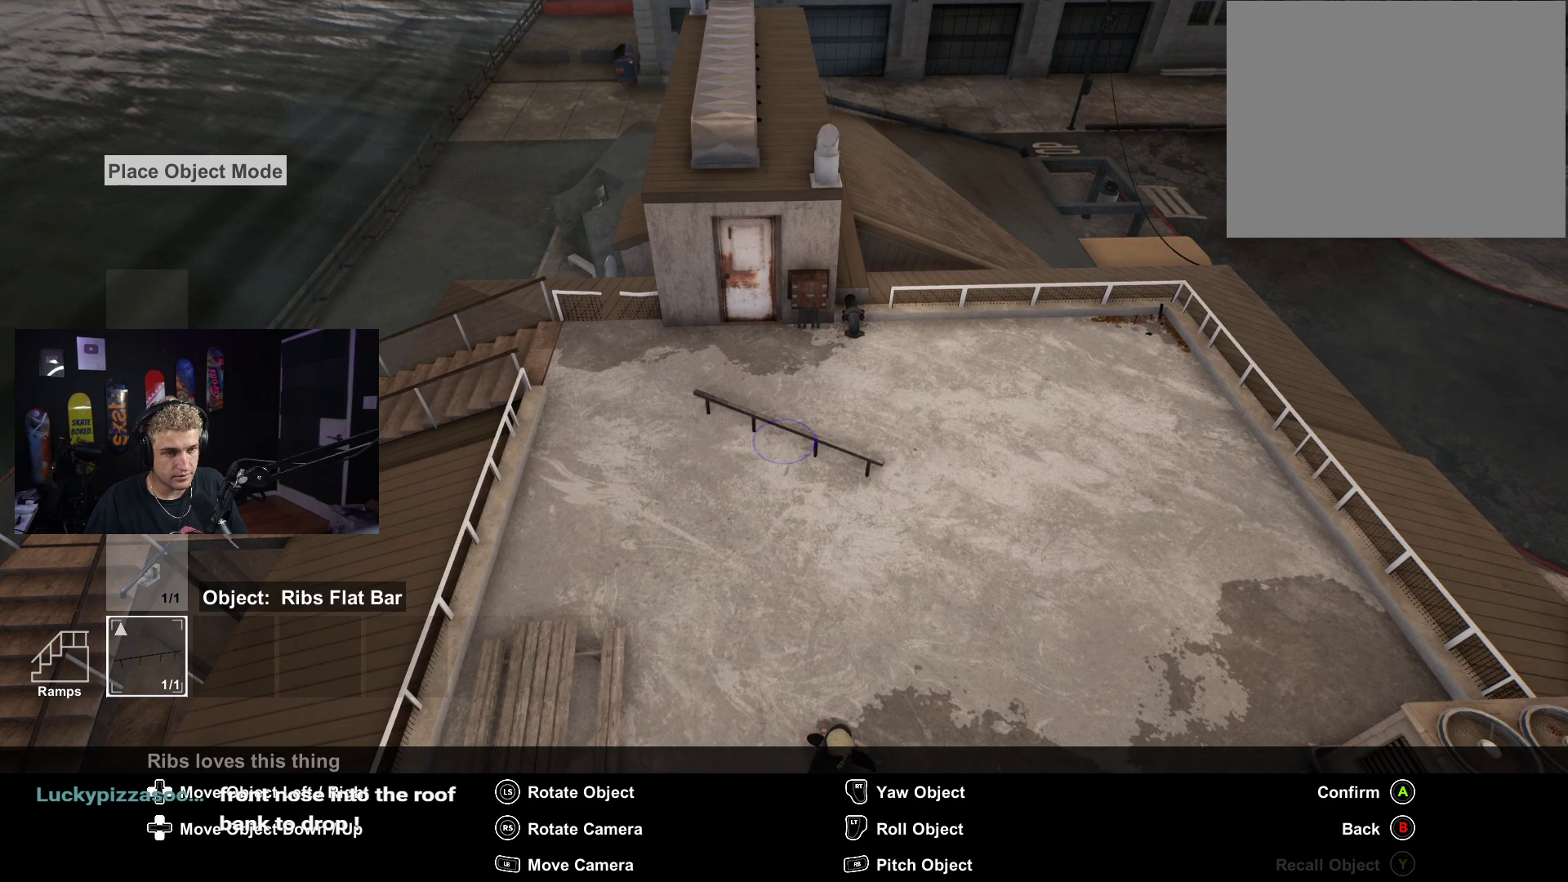
{"buttons": ["R2"], "left_stick": "right", "right_stick": "center", "events": [[217, "left_stick", "right"]]}
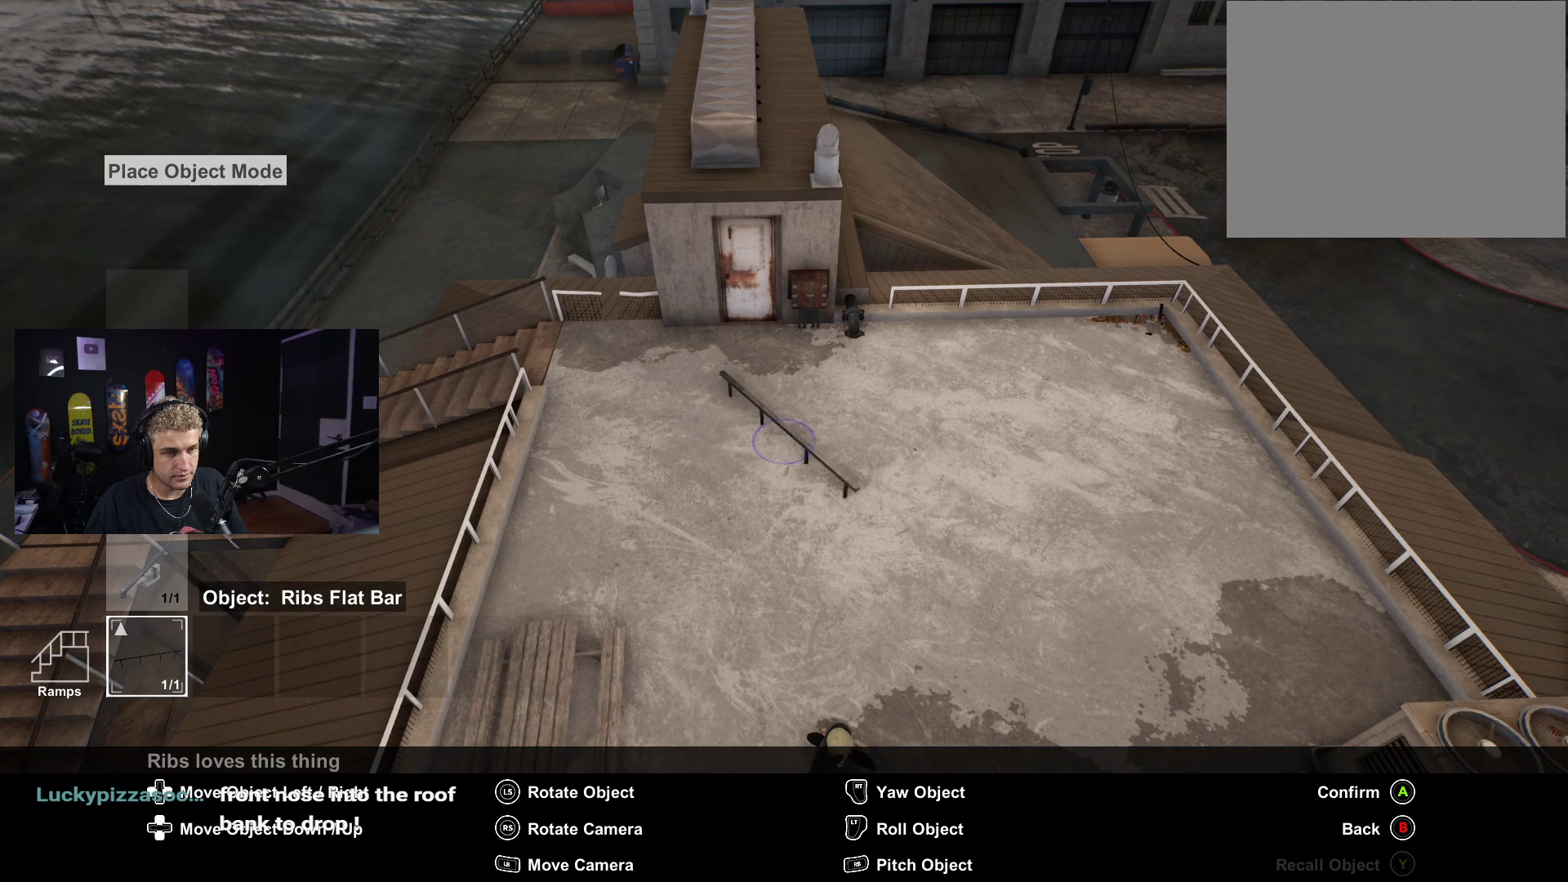
{"buttons": ["R2"], "left_stick": "right", "right_stick": "center", "events": [[183, "left_stick", "center"], [400, "left_stick", "right"]]}
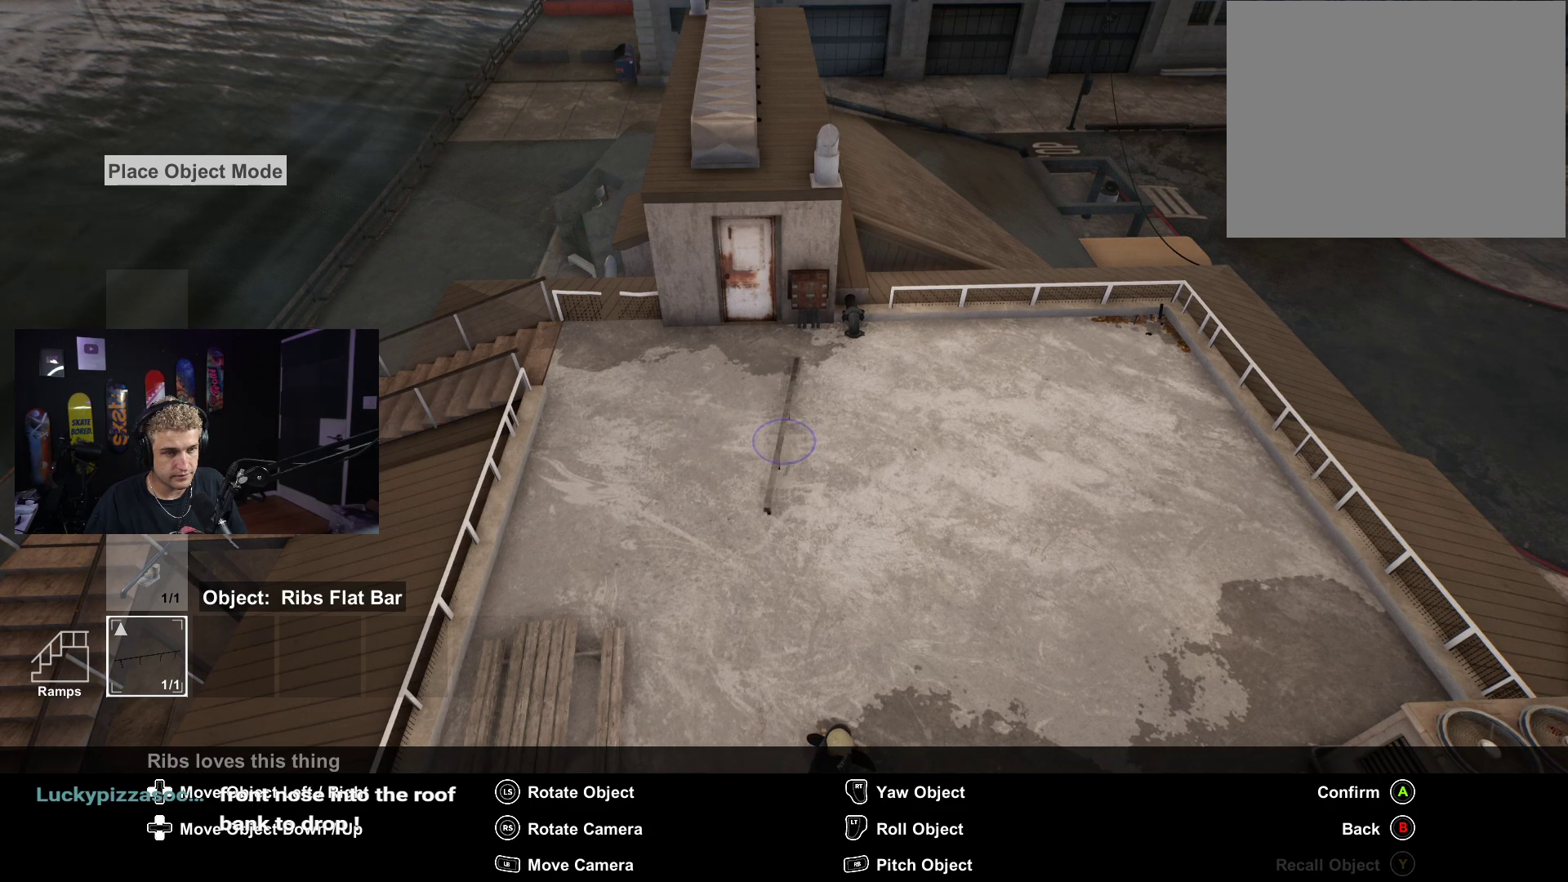
{"buttons": ["R2"], "left_stick": "left", "right_stick": "center", "events": [[50, "left_stick", "center"], [200, "left_stick", "left"], [317, "left_stick", "center"], [450, "left_stick", "left"]]}
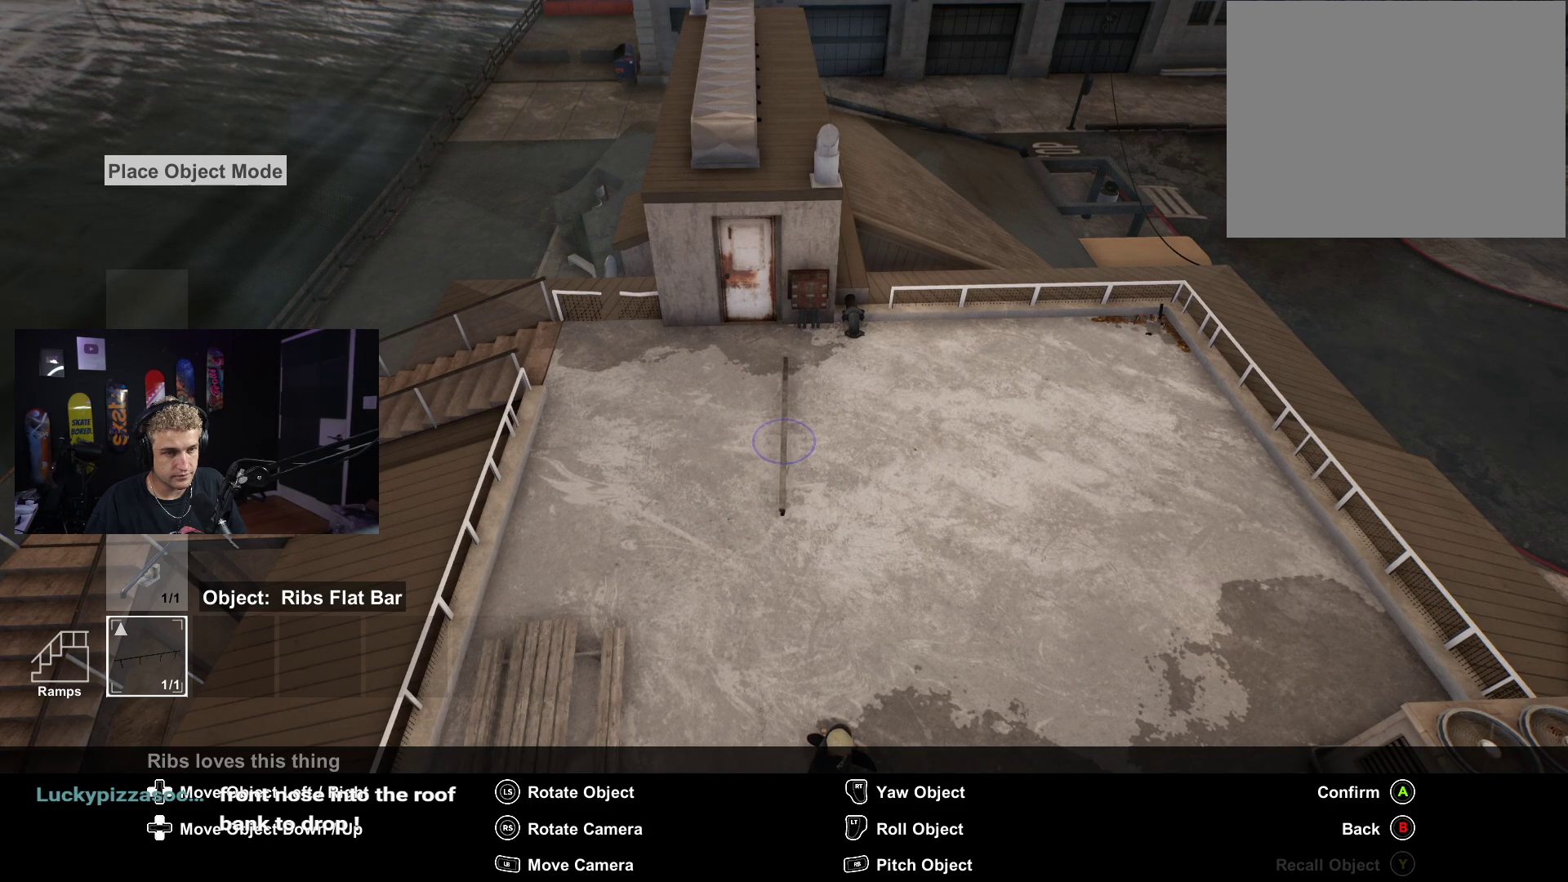
{"buttons": ["R2"], "left_stick": "center", "right_stick": "center", "events": [[50, "left_stick", "center"], [417, "left_stick", "right"], [483, "left_stick", "center"]]}
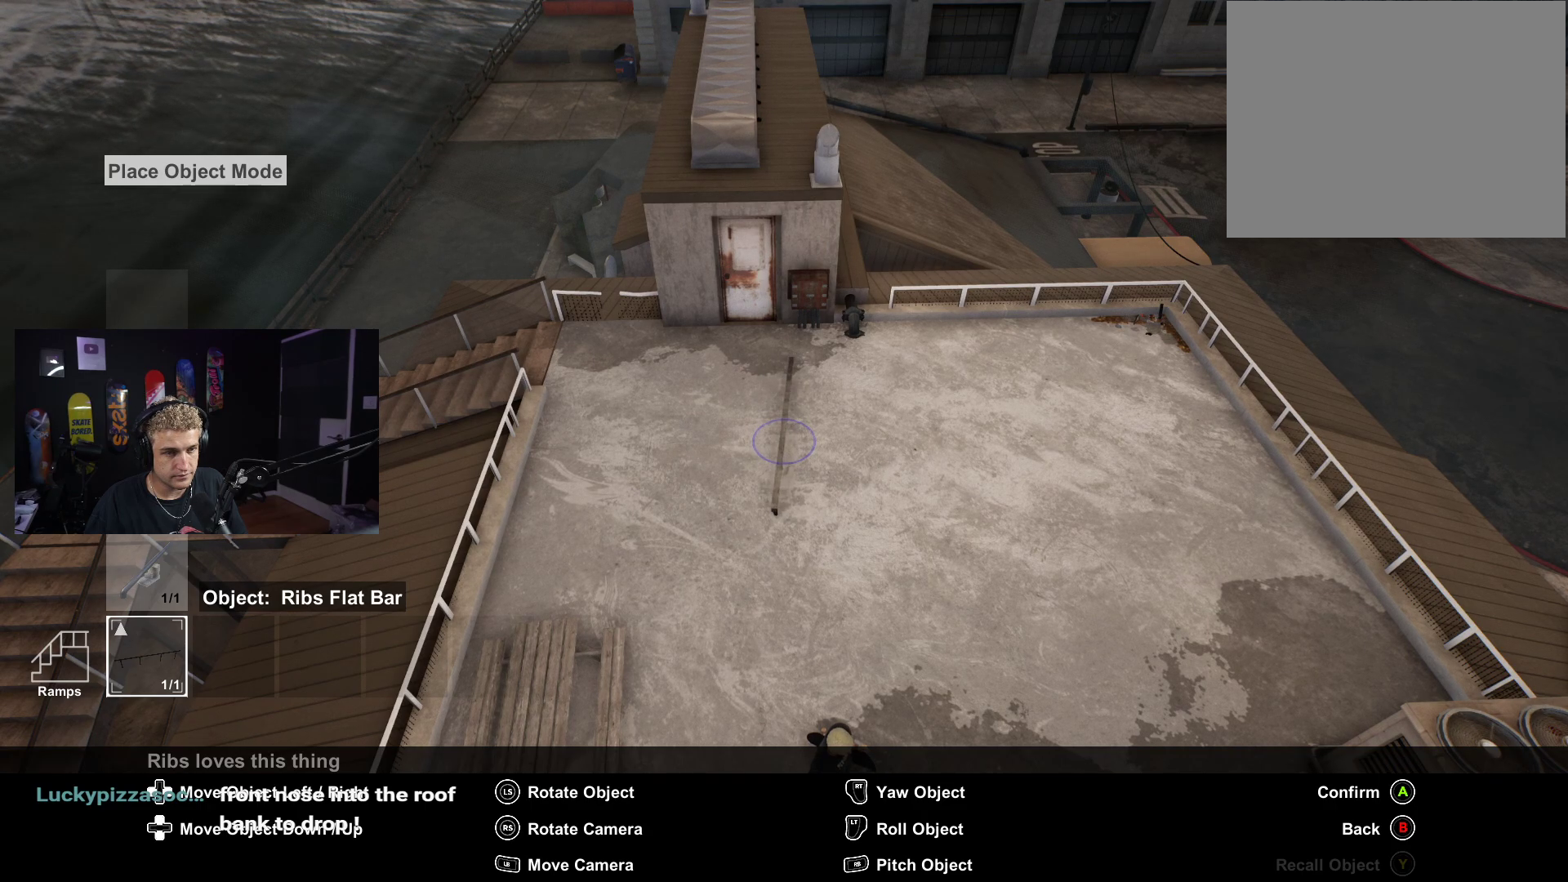
{"buttons": ["R2"], "left_stick": "left", "right_stick": "center", "events": [[200, "left_stick", "left"], [283, "left_stick", "center"], [400, "left_stick", "left"]]}
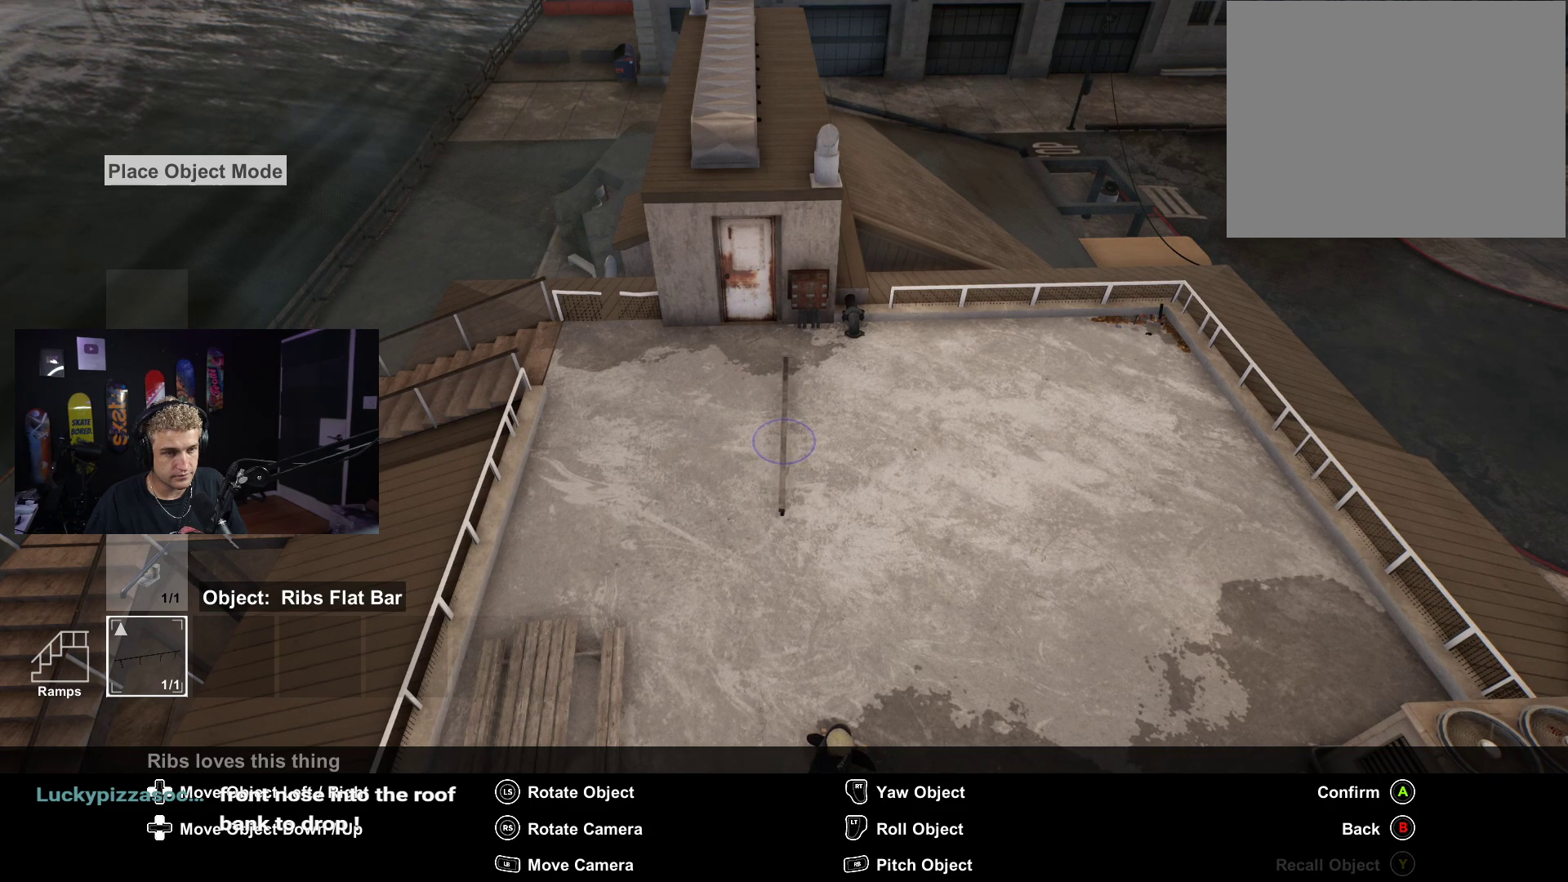
{"buttons": [], "left_stick": "left", "right_stick": "up-left", "events": [[50, "left_stick", "center"], [83, "R2", "up"], [267, "right_stick", "up-left"], [450, "left_stick", "left"]]}
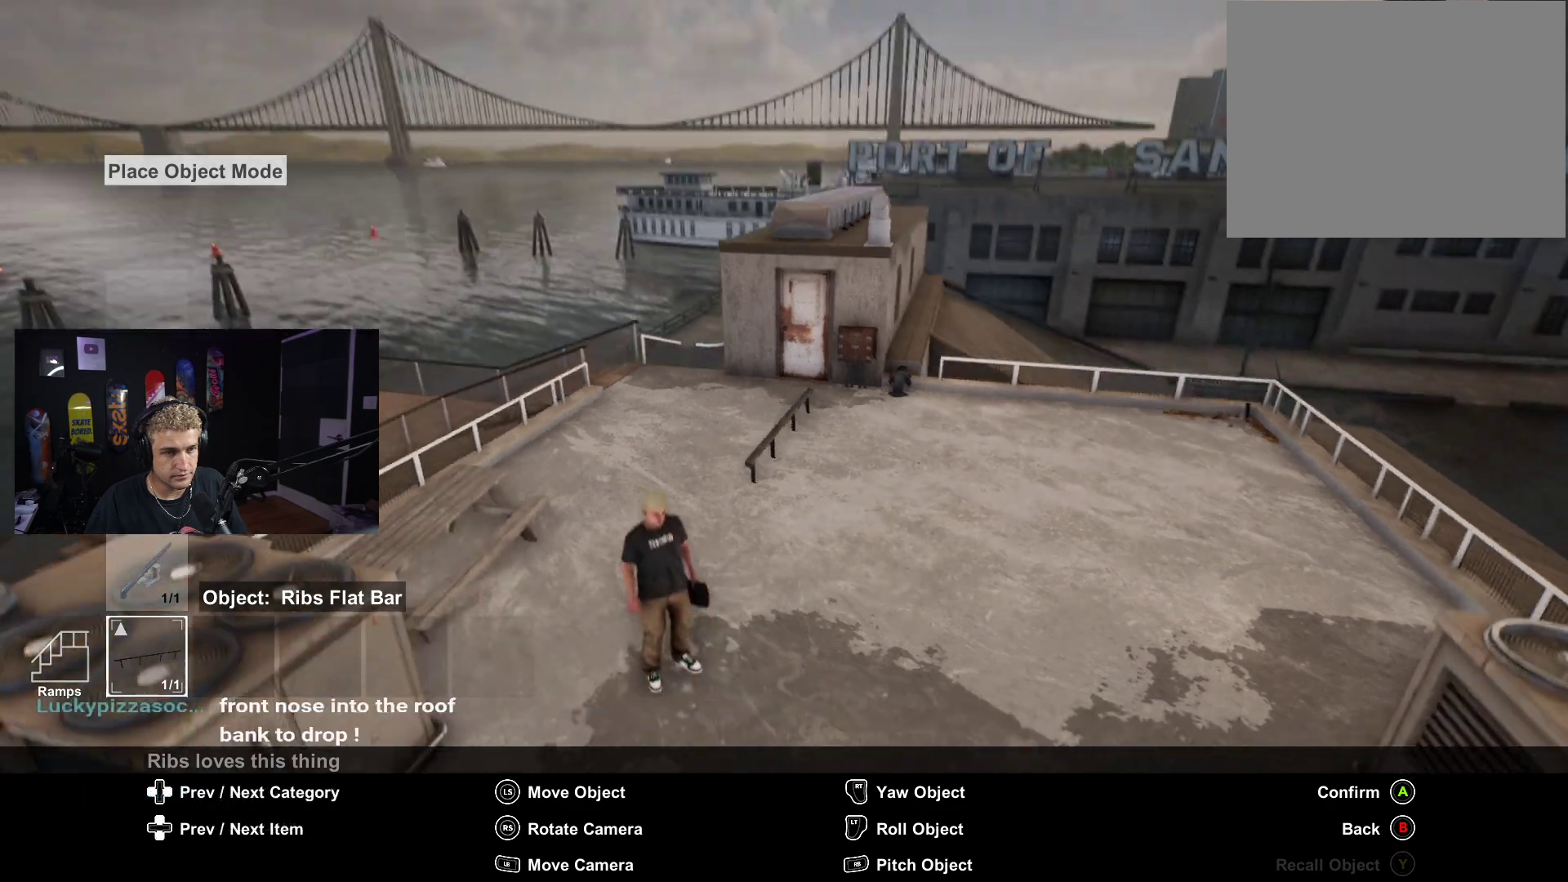
{"buttons": [], "left_stick": "center", "right_stick": "down-right", "events": [[50, "left_stick", "up-left"], [67, "right_stick", "center"], [233, "right_stick", "down-right"], [350, "left_stick", "center"]]}
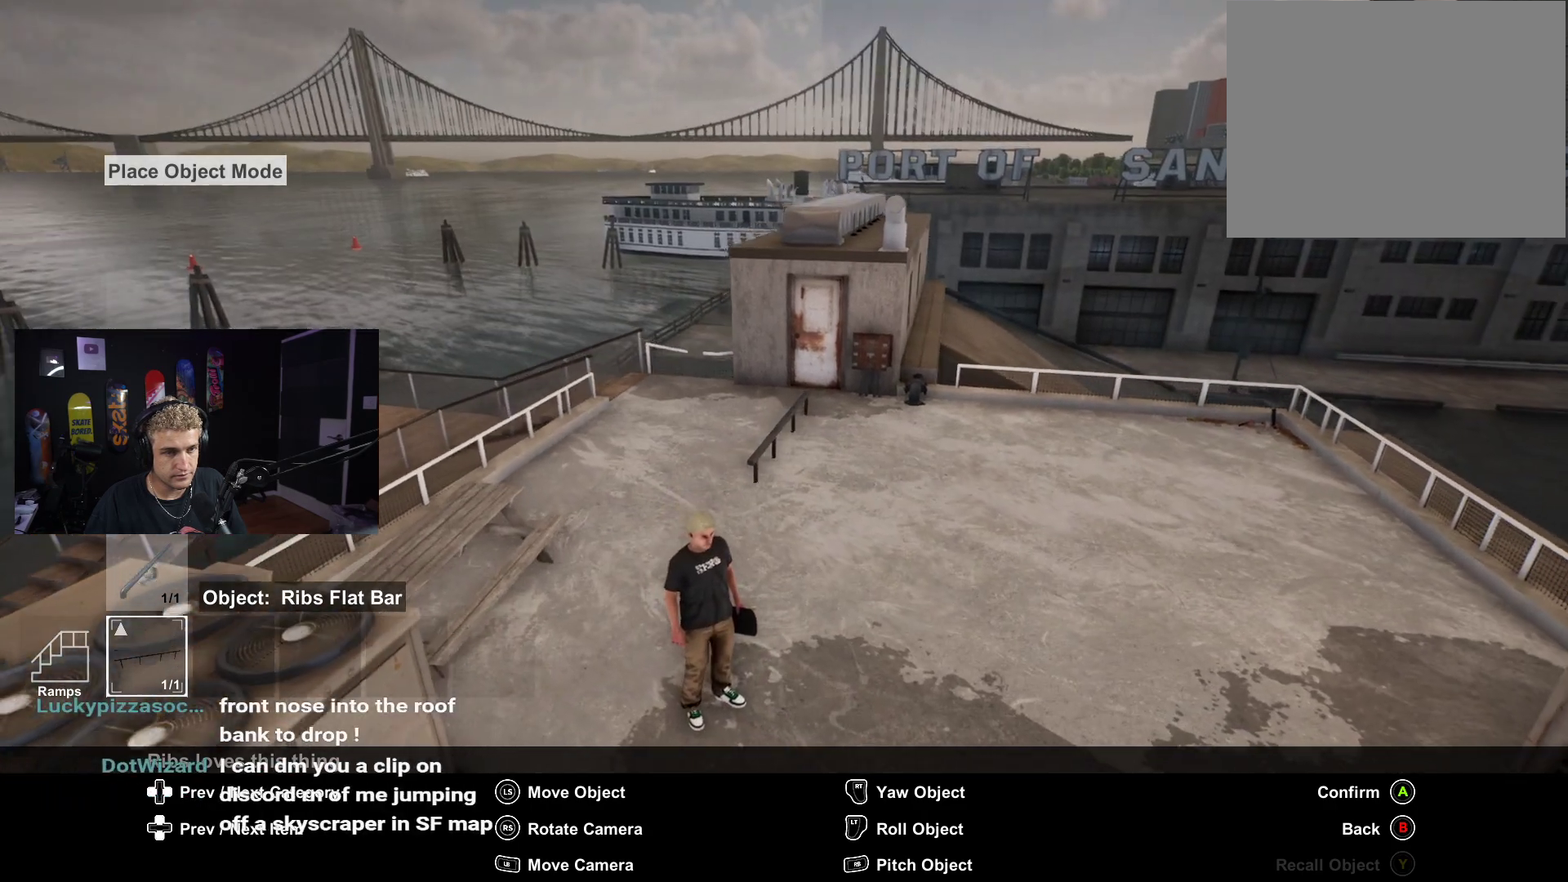
{"buttons": ["L2"], "left_stick": "down", "right_stick": "center", "events": [[50, "right_stick", "center"], [117, "L2", "down"], [433, "left_stick", "down"]]}
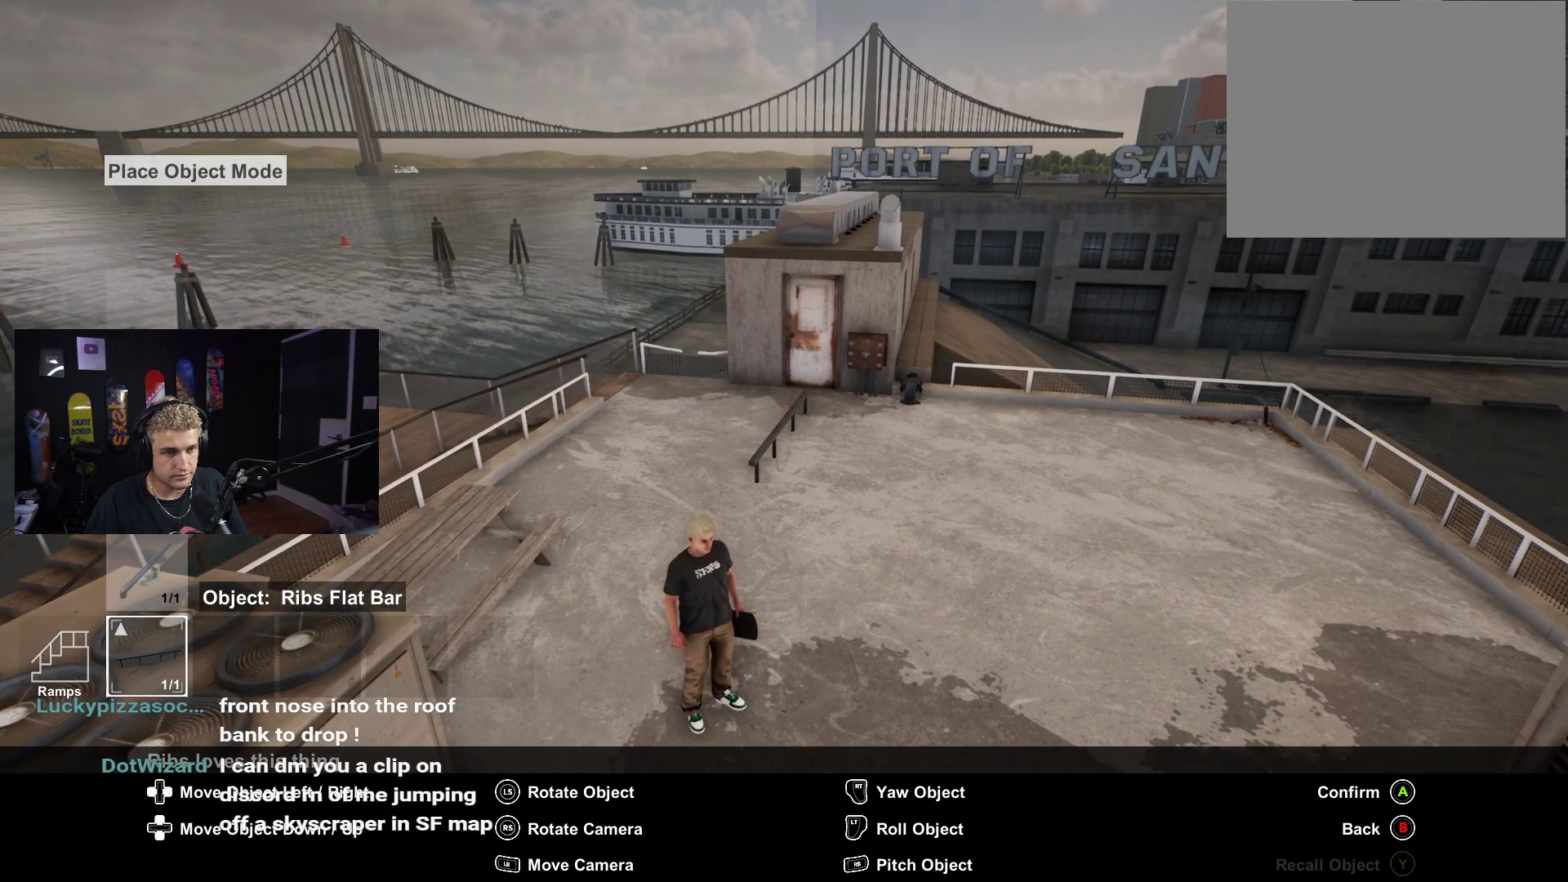
{"buttons": ["L2"], "left_stick": "down", "right_stick": "center", "events": [[50, "left_stick", "center"], [250, "left_stick", "down"]]}
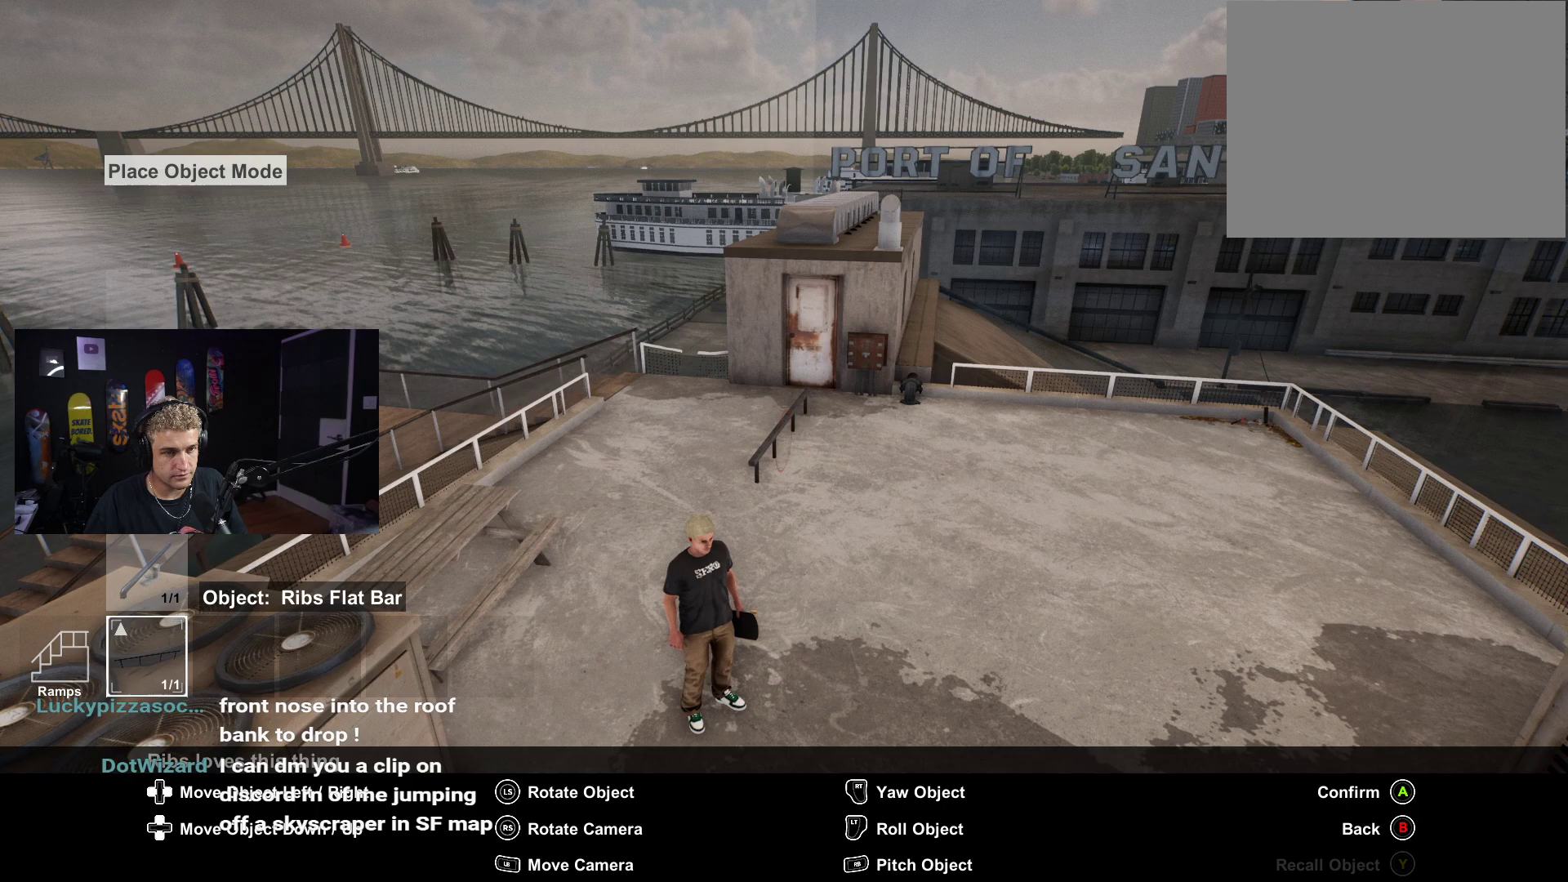
{"buttons": ["L2"], "left_stick": "up-right", "right_stick": "center", "events": [[417, "left_stick", "up-right"]]}
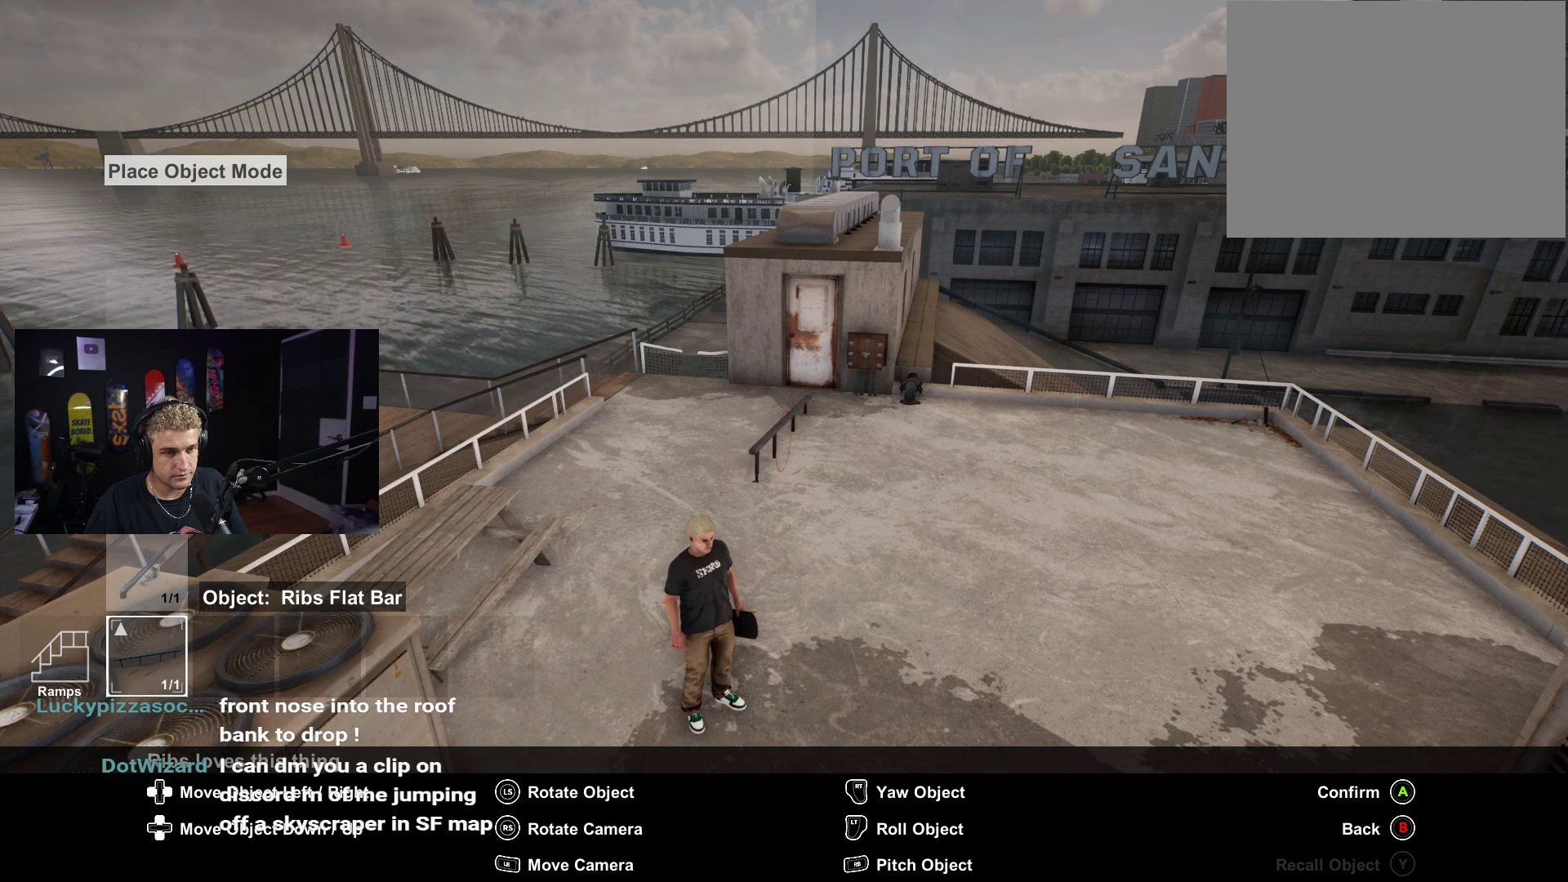
{"buttons": ["L2"], "left_stick": "down", "right_stick": "center", "events": [[283, "left_stick", "center"], [350, "left_stick", "down"]]}
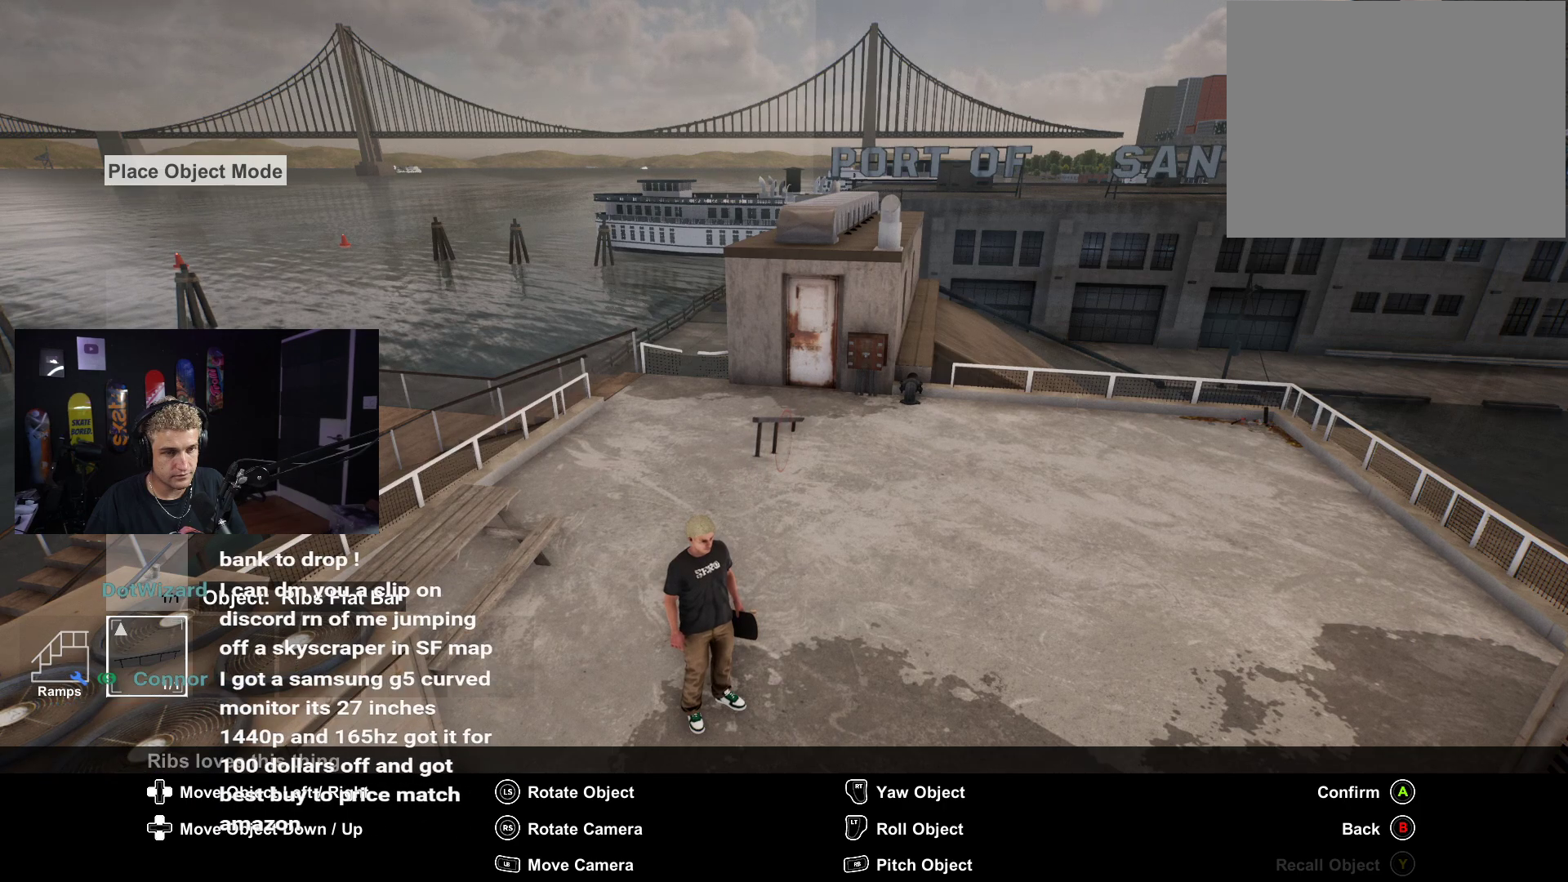
{"buttons": ["L2"], "left_stick": "up", "right_stick": "center", "events": [[417, "left_stick", "up"]]}
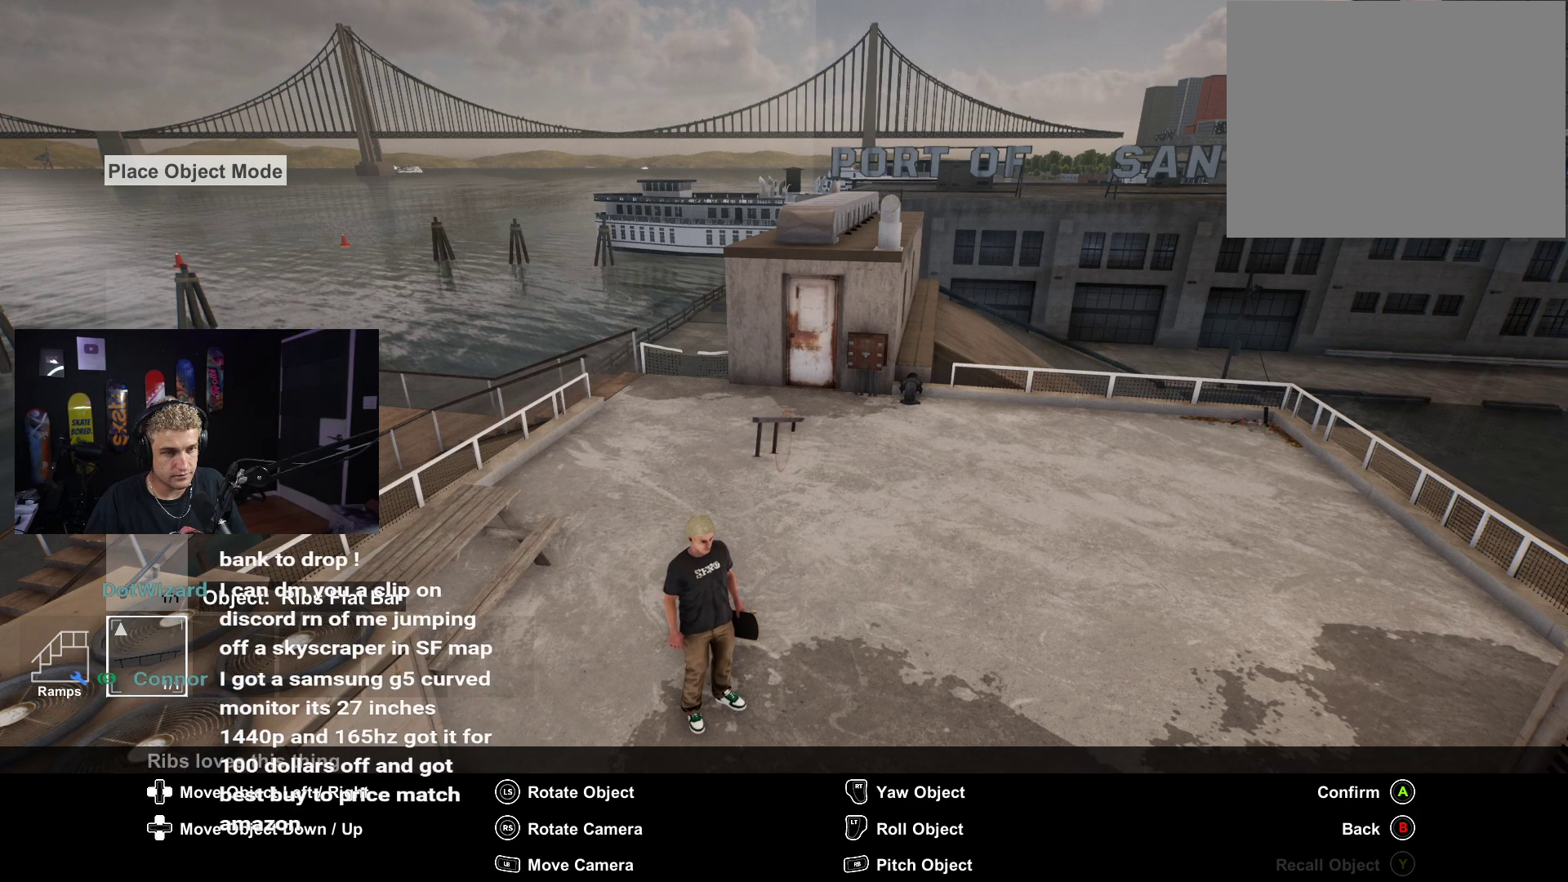
{"buttons": ["L2"], "left_stick": "center", "right_stick": "center", "events": [[100, "left_stick", "center"], [267, "left_stick", "right"], [483, "left_stick", "center"]]}
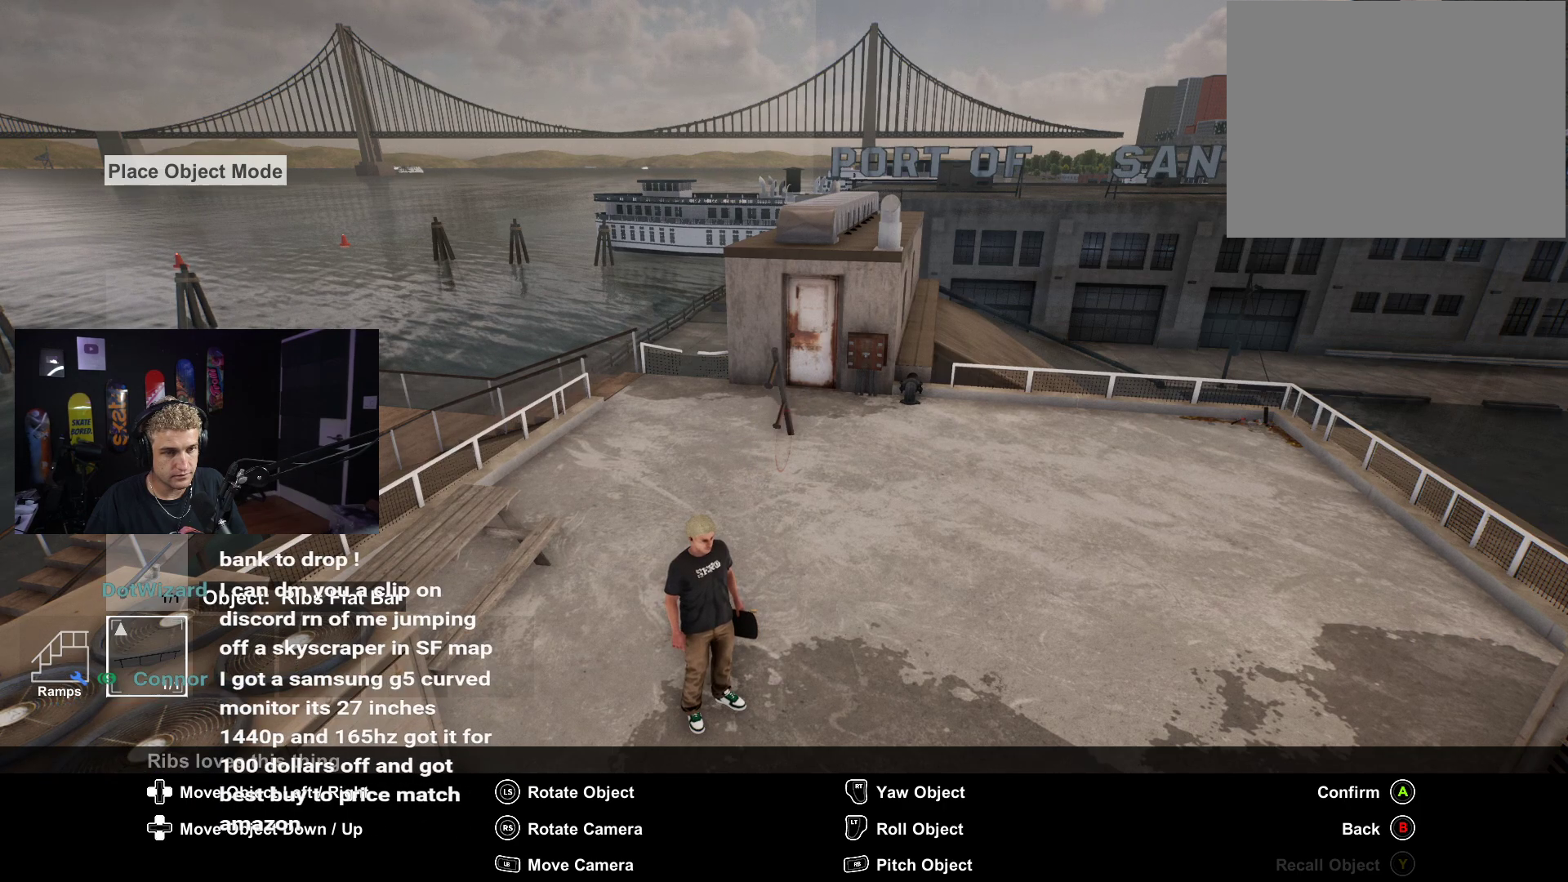
{"buttons": ["L2"], "left_stick": "left", "right_stick": "center", "events": [[67, "left_stick", "left"]]}
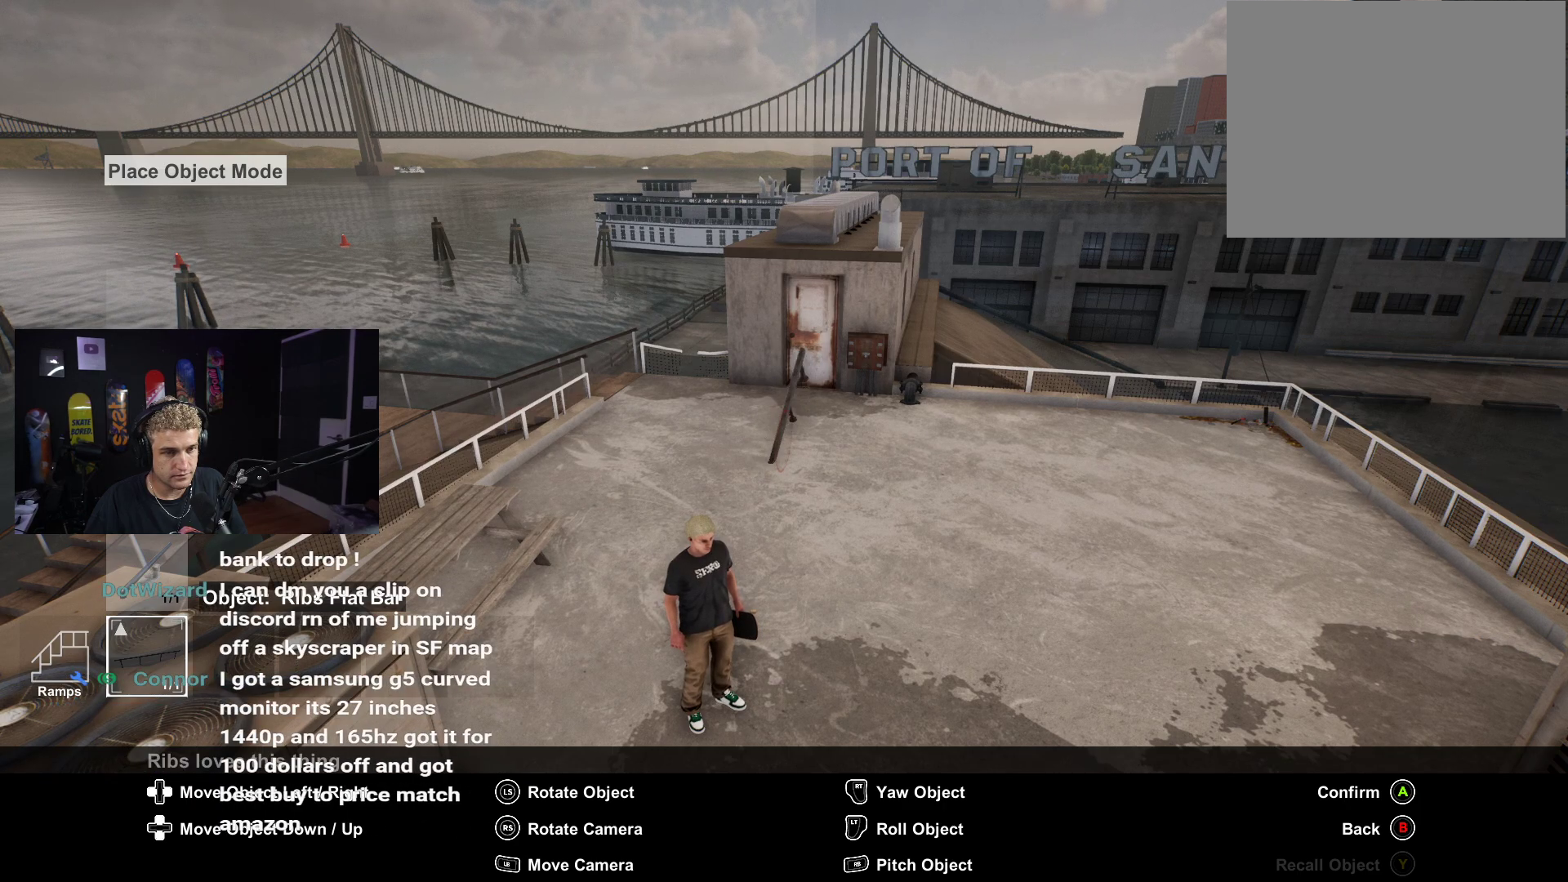
{"buttons": ["L2"], "left_stick": "center", "right_stick": "center", "events": [[50, "left_stick", "center"]]}
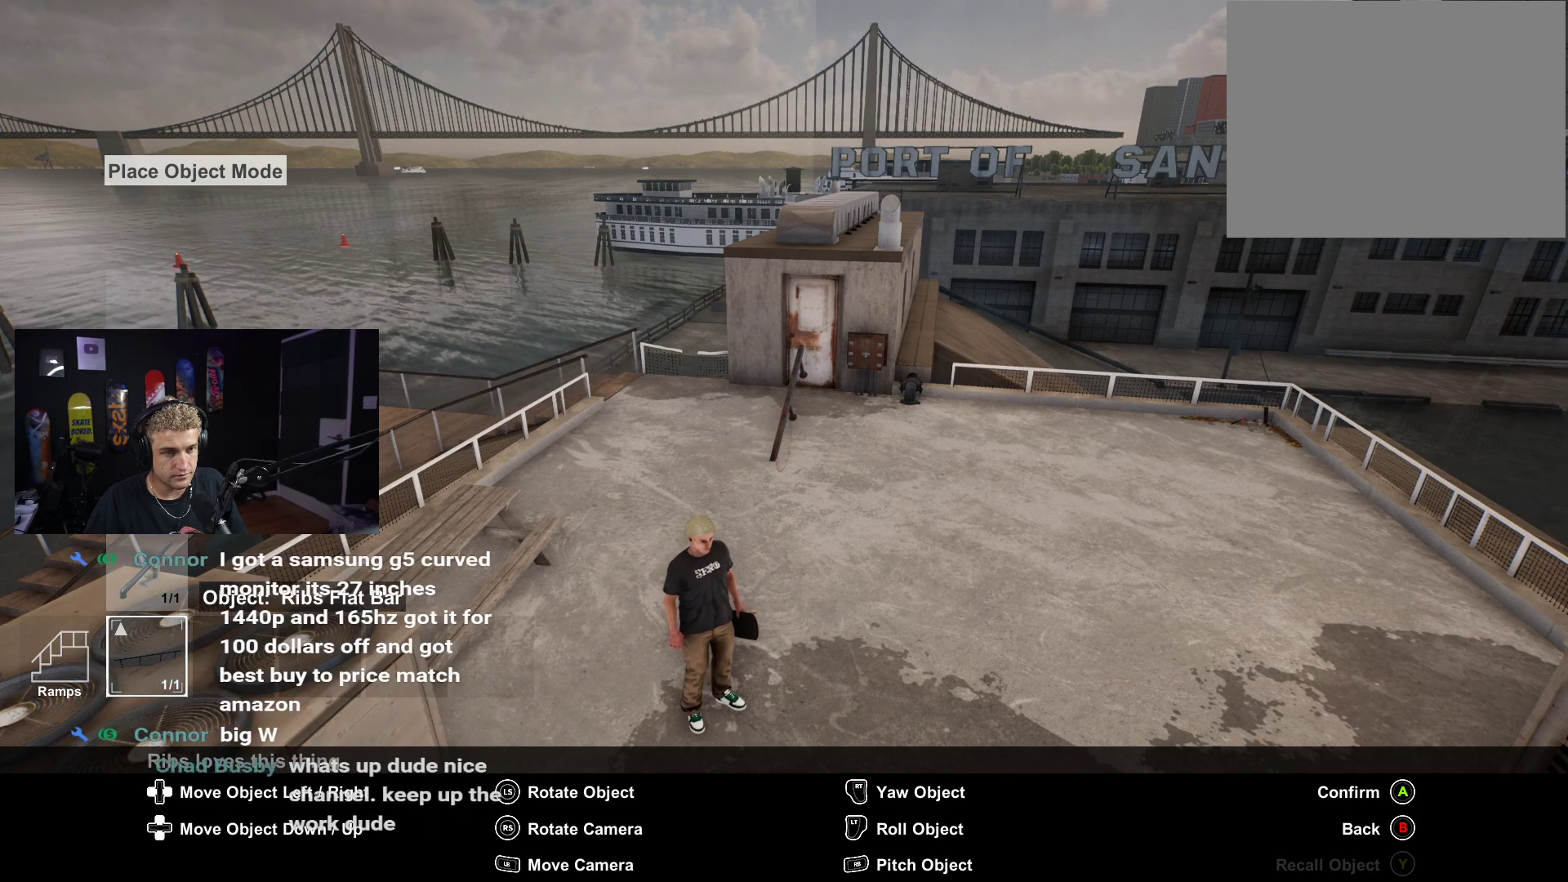
{"buttons": ["L2"], "left_stick": "left", "right_stick": "center", "events": [[200, "left_stick", "left"], [317, "left_stick", "center"], [433, "left_stick", "left"]]}
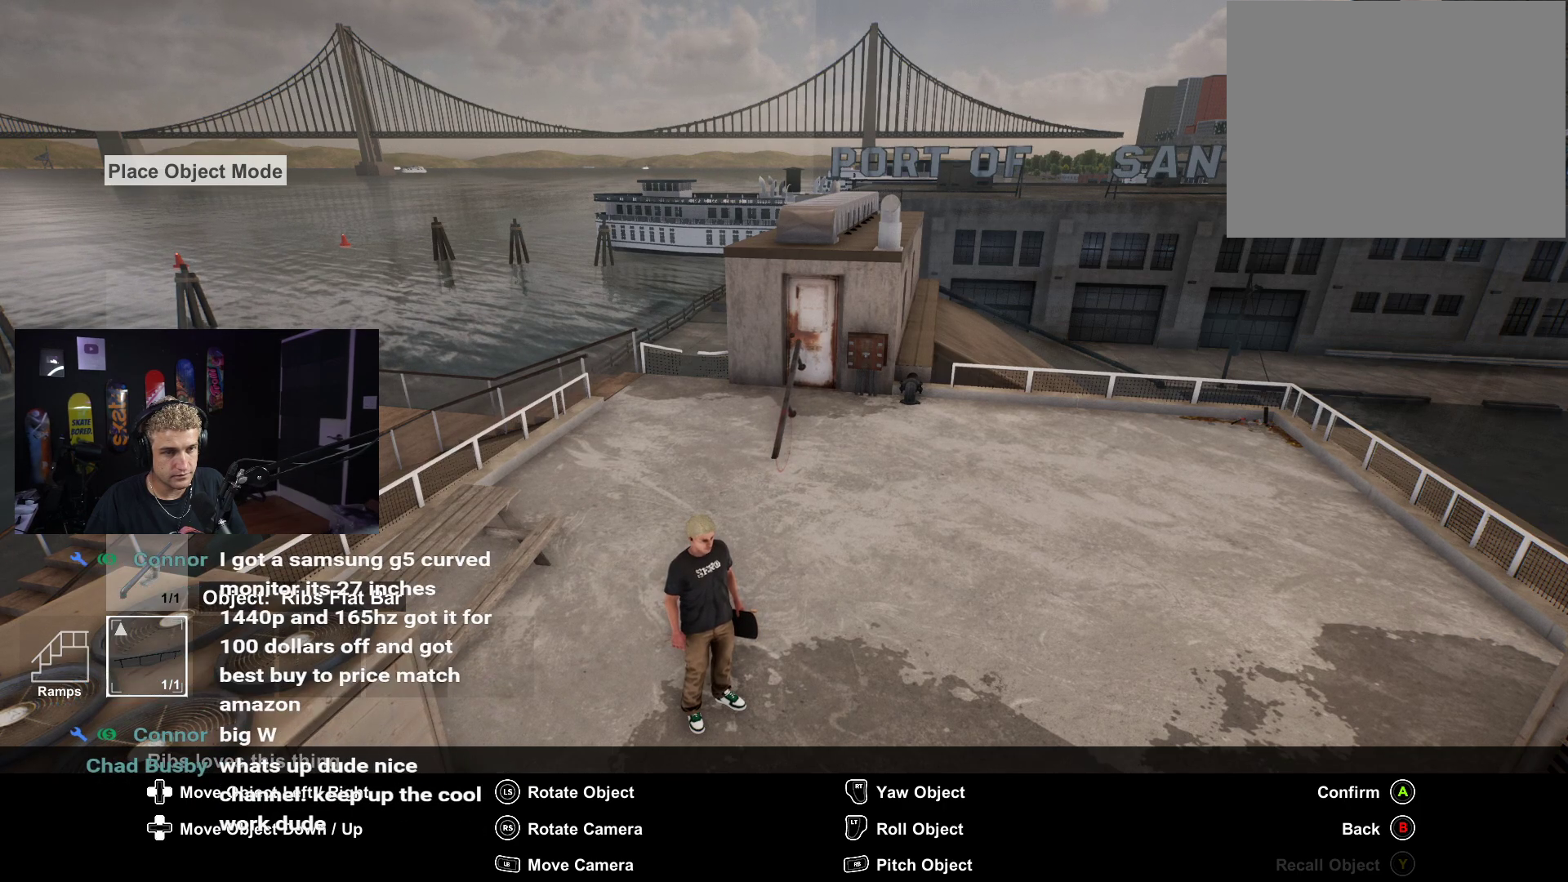
{"buttons": [], "left_stick": "up-right", "right_stick": "center", "events": [[133, "left_stick", "center"], [300, "L2", "up"], [433, "left_stick", "up-right"]]}
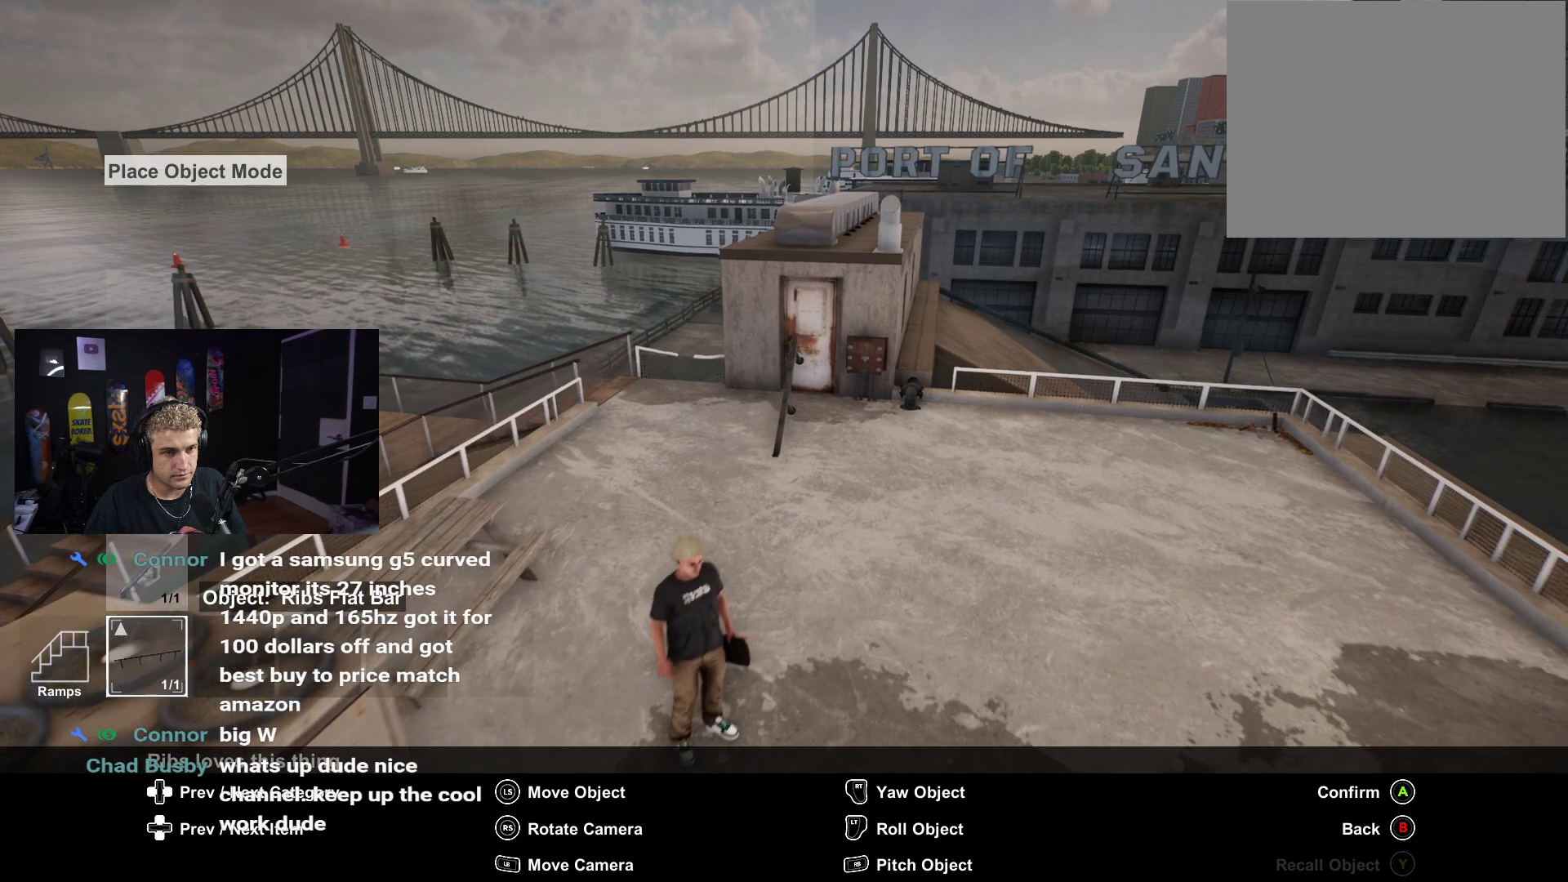
{"buttons": [], "left_stick": "center", "right_stick": "center", "events": [[167, "left_stick", "center"], [317, "right_stick", "down-left"], [417, "right_stick", "center"]]}
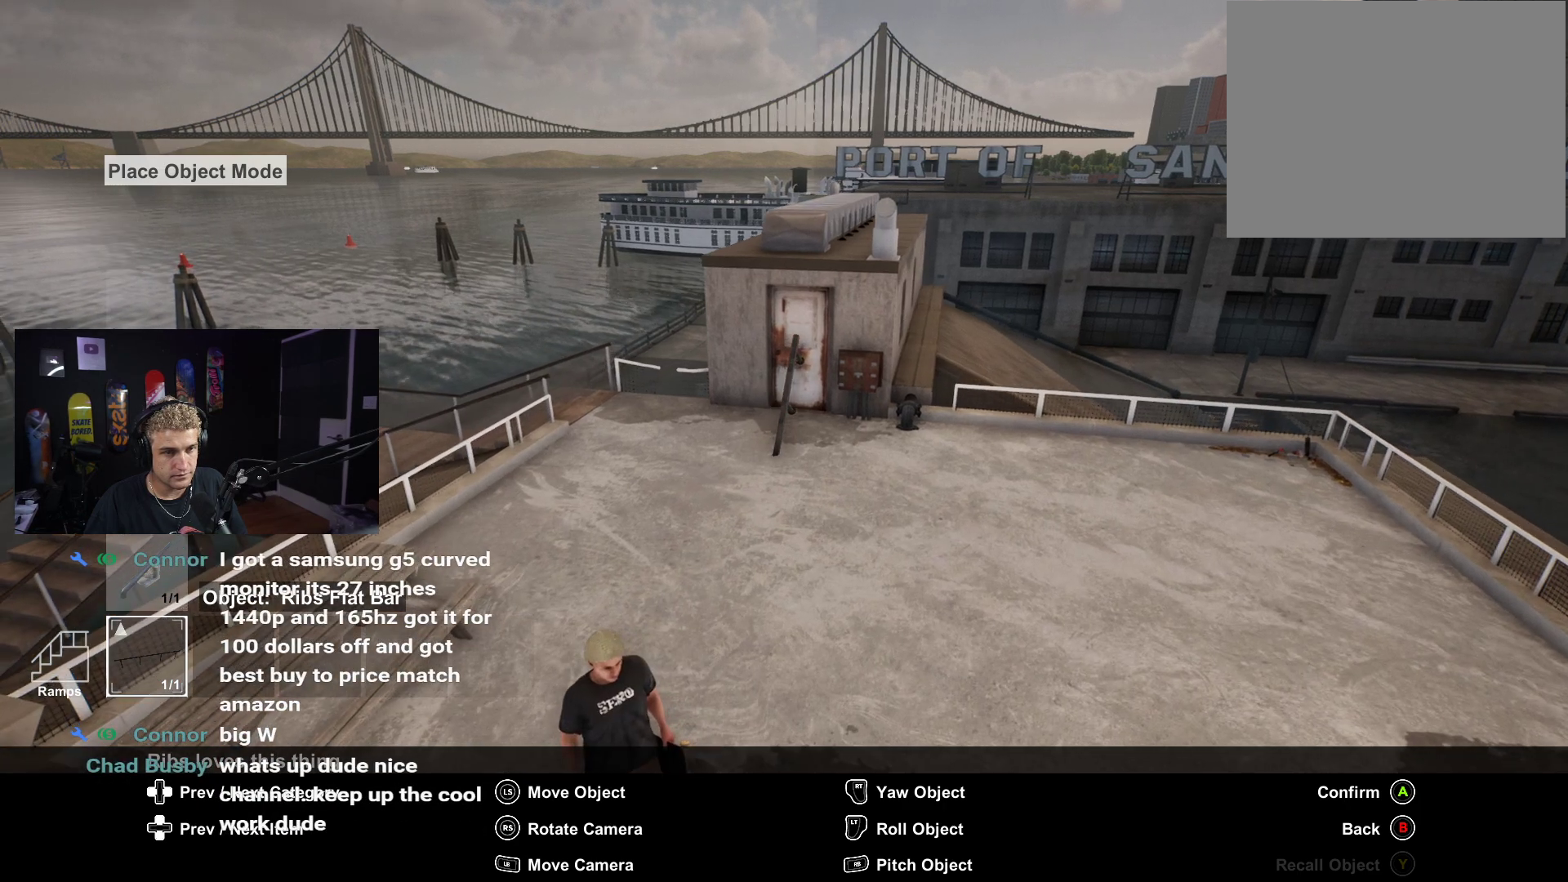
{"buttons": [], "left_stick": "center", "right_stick": "center", "events": [[33, "right_stick", "down"], [67, "left_stick", "down"], [150, "left_stick", "down-left"], [200, "right_stick", "center"], [300, "left_stick", "center"]]}